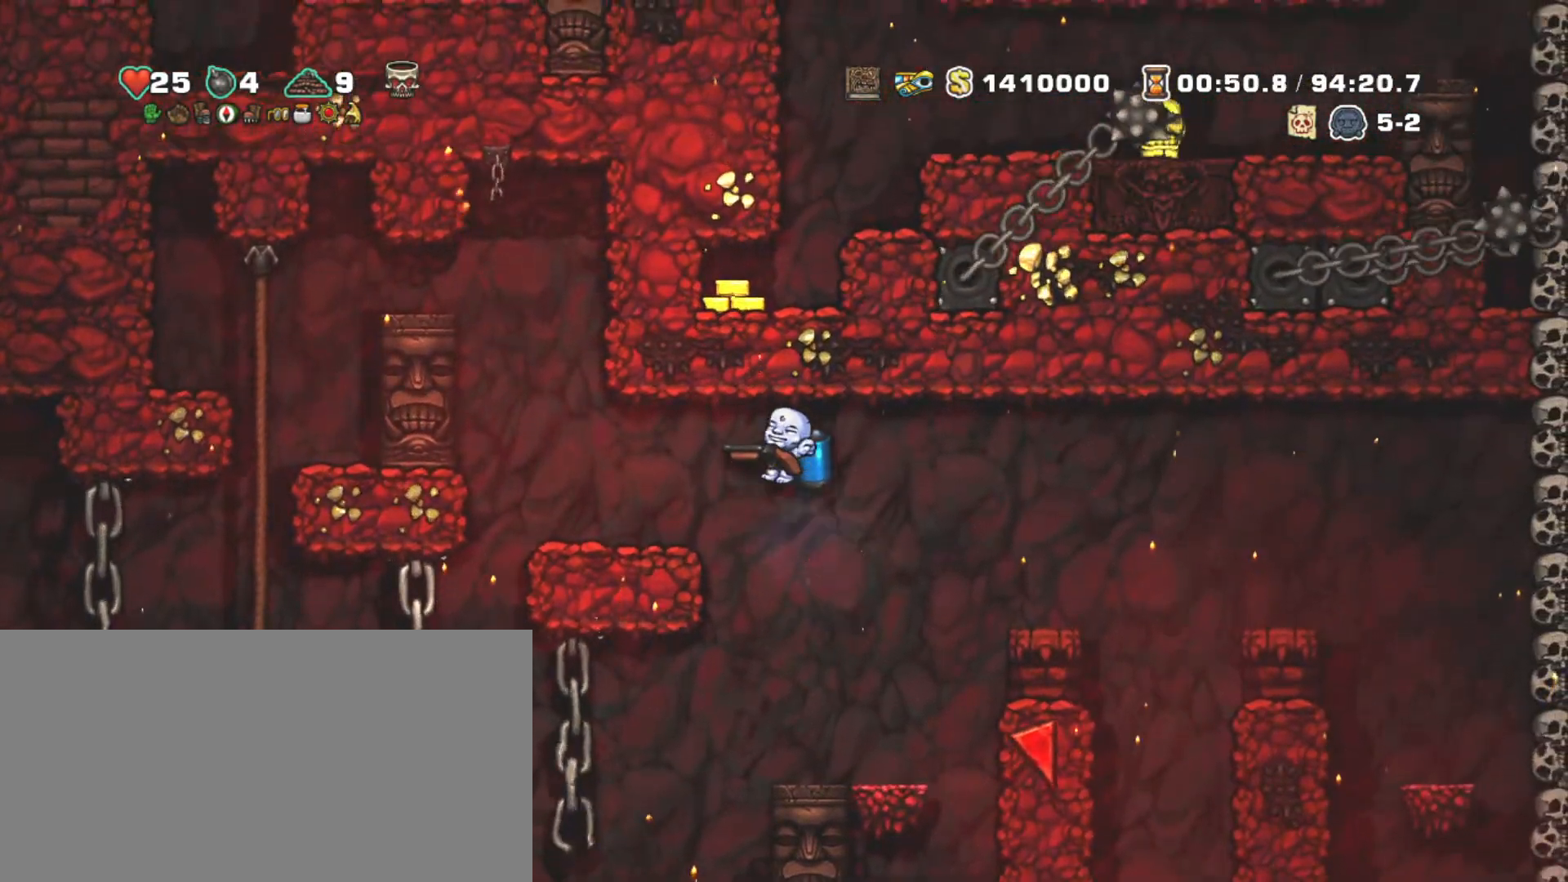
Gameplay with keyboard; each line is a JSON object with the keys held at the frame after it. "events" lists presses ("down") and releases ("up") of "a", "down", "escape", "left", "right", "s", "shift", "space", "tab", "up", "x" and "z" between this image and that frame as [ms after this image, input, new state], when the widget could be followed in between. No other keys are recorded. Mouse input is not recorded.
{"keys": ["shift"], "events": [[100, "z", "down"], [150, "left", "up"], [150, "z", "up"]]}
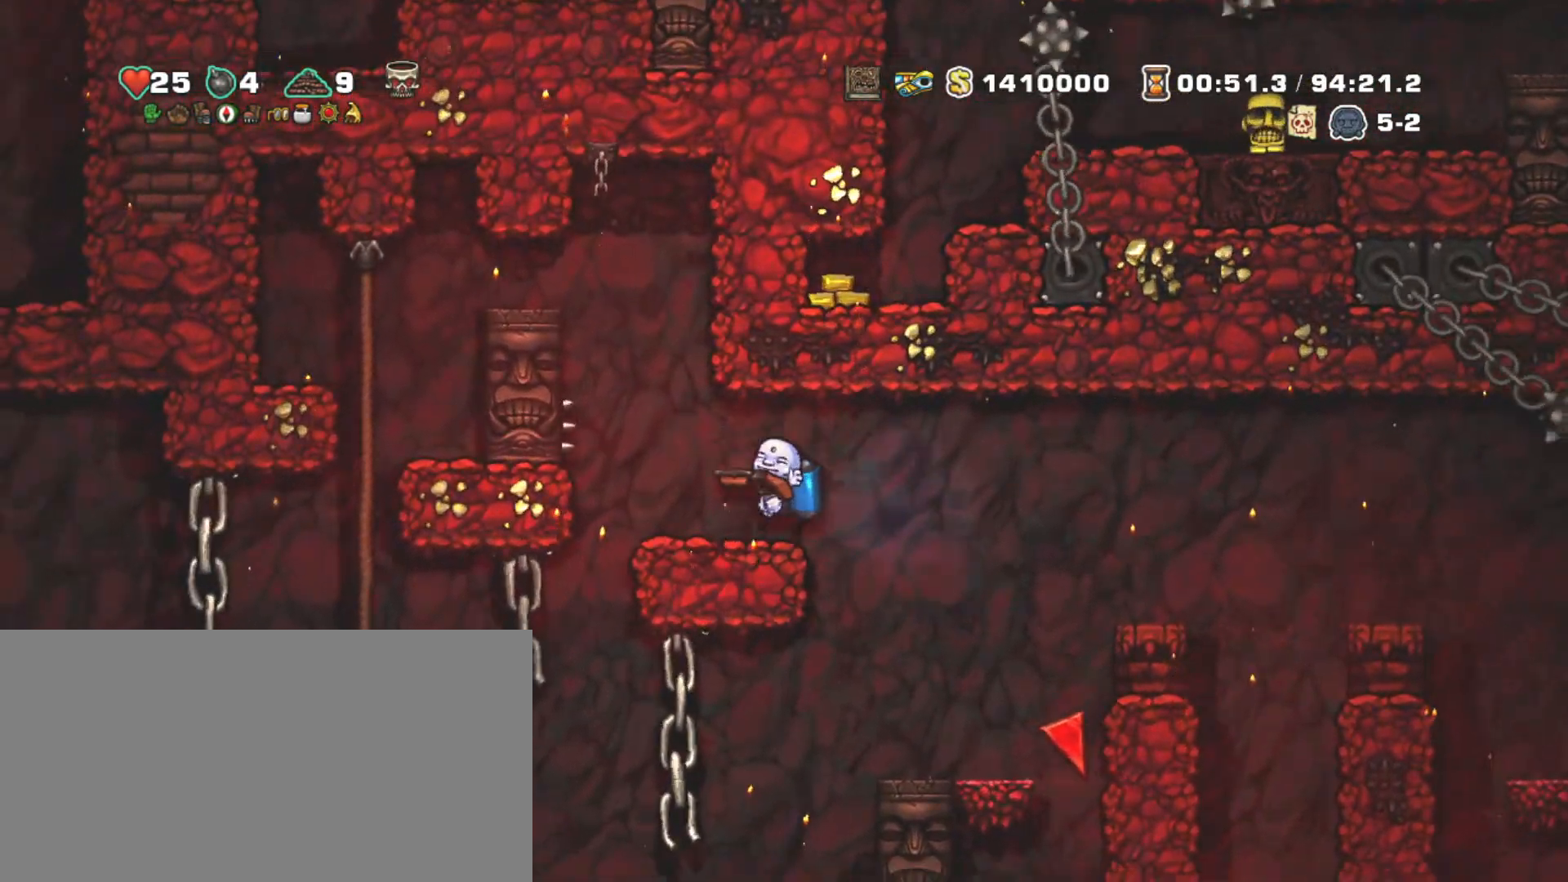
{"keys": ["left", "shift"], "events": [[500, "left", "down"]]}
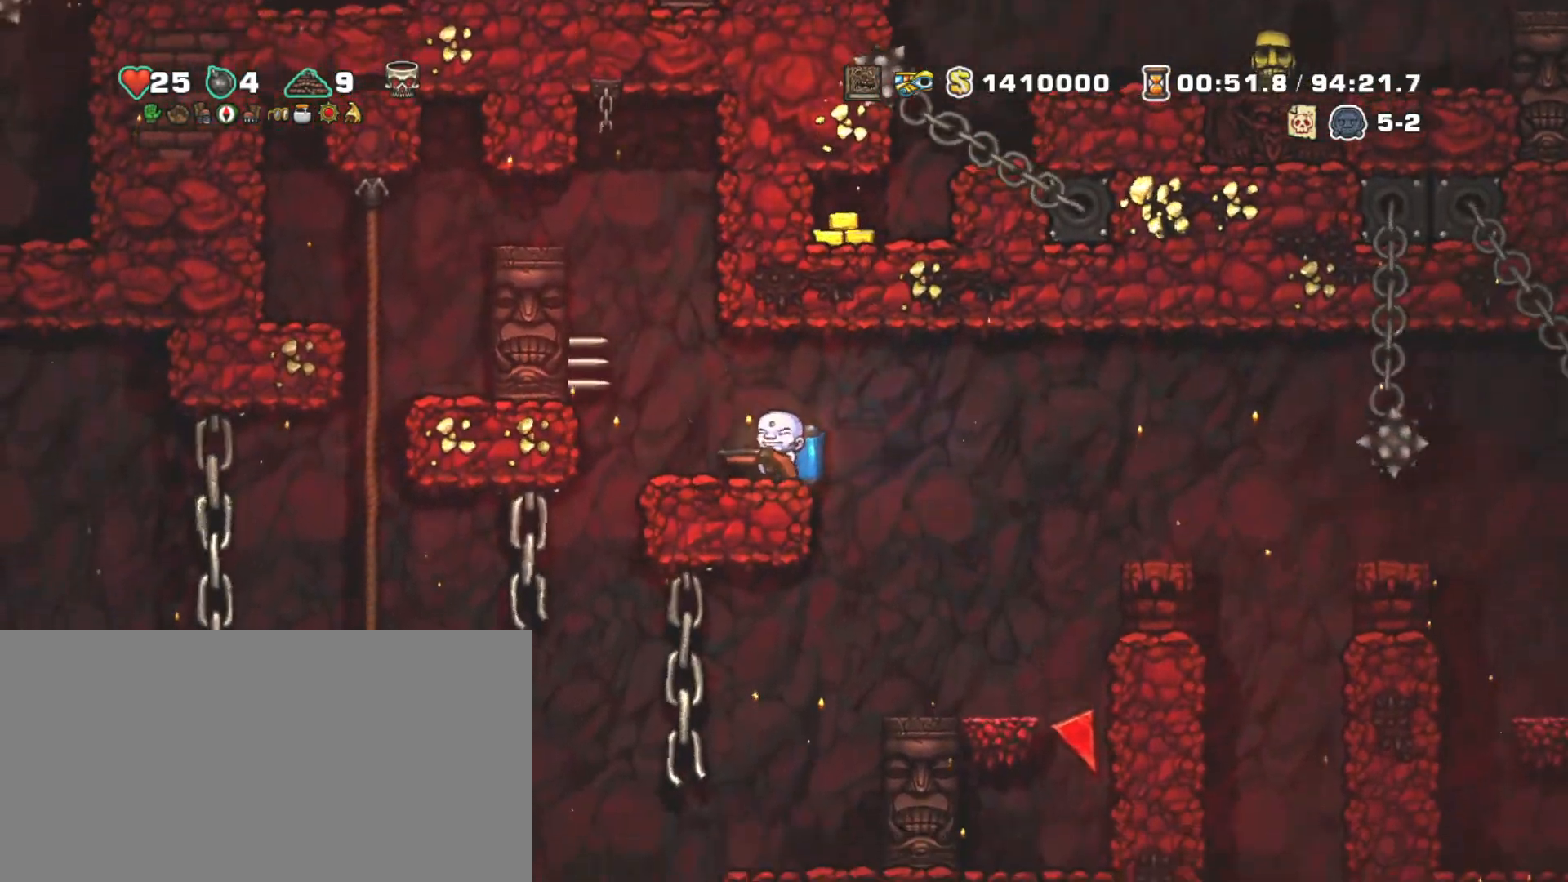
{"keys": ["shift", "z"], "events": [[133, "right", "down"], [183, "left", "up"], [217, "right", "up"], [267, "z", "down"], [367, "z", "up"], [500, "z", "down"]]}
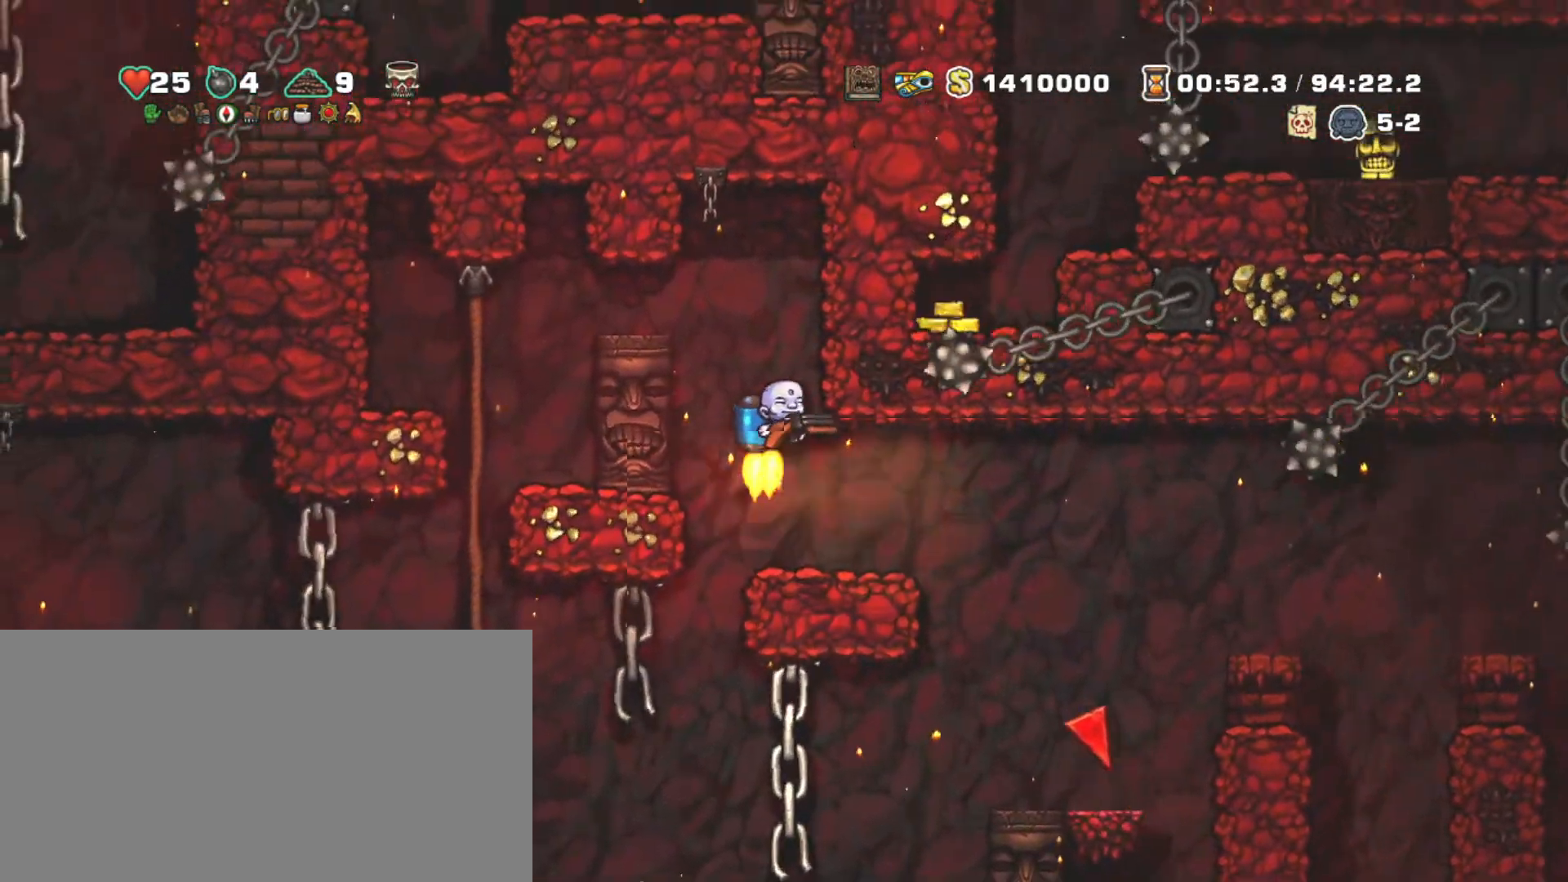
{"keys": ["right", "shift"], "events": [[233, "right", "down"], [283, "z", "up"]]}
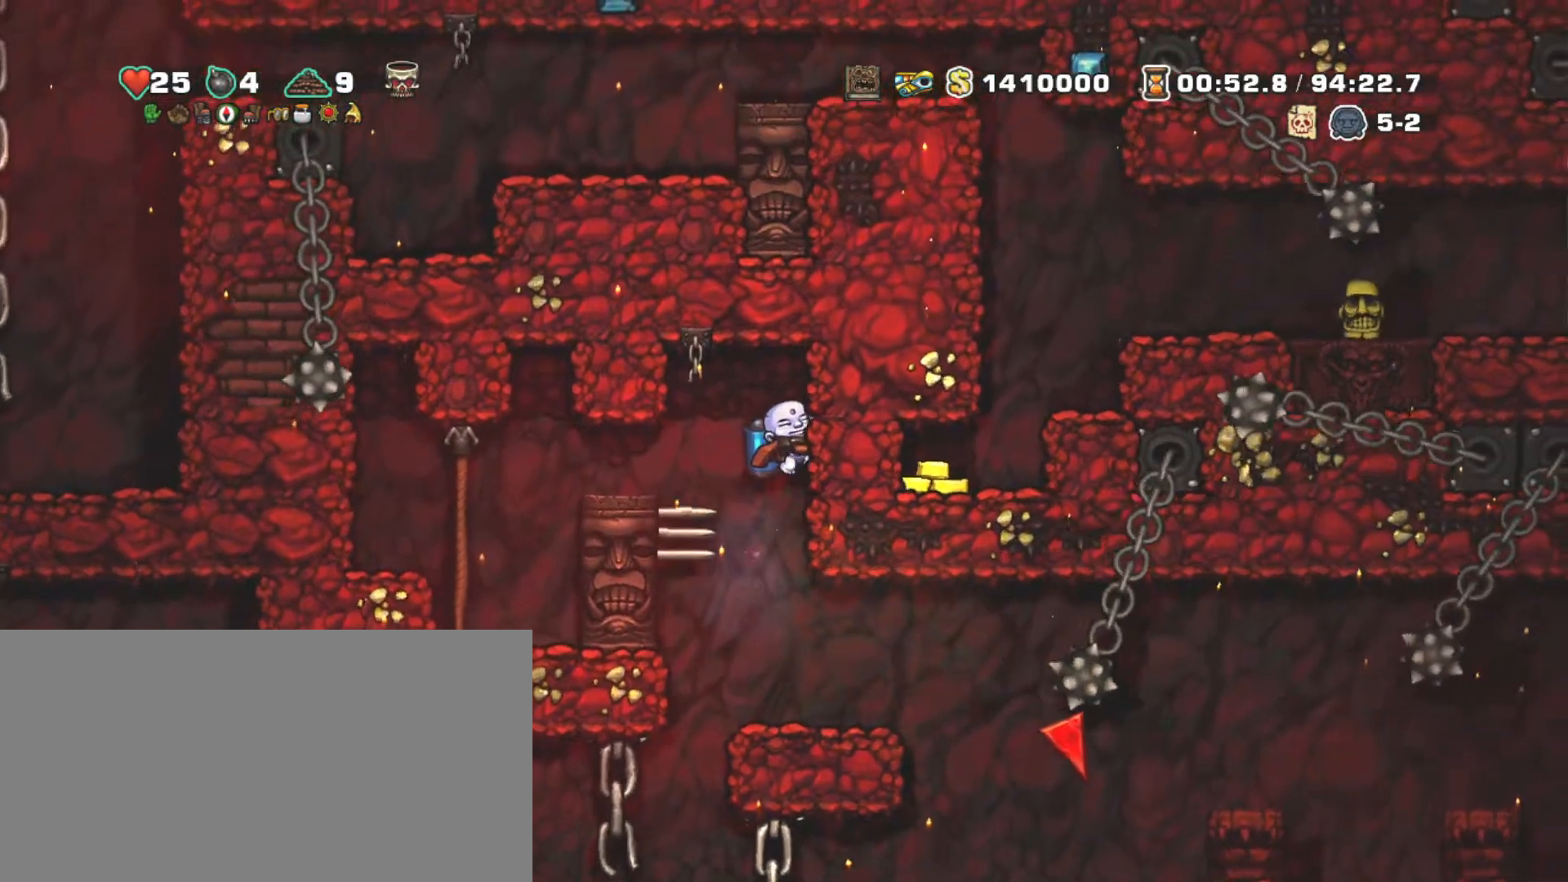
{"keys": ["shift"], "events": [[217, "right", "up"]]}
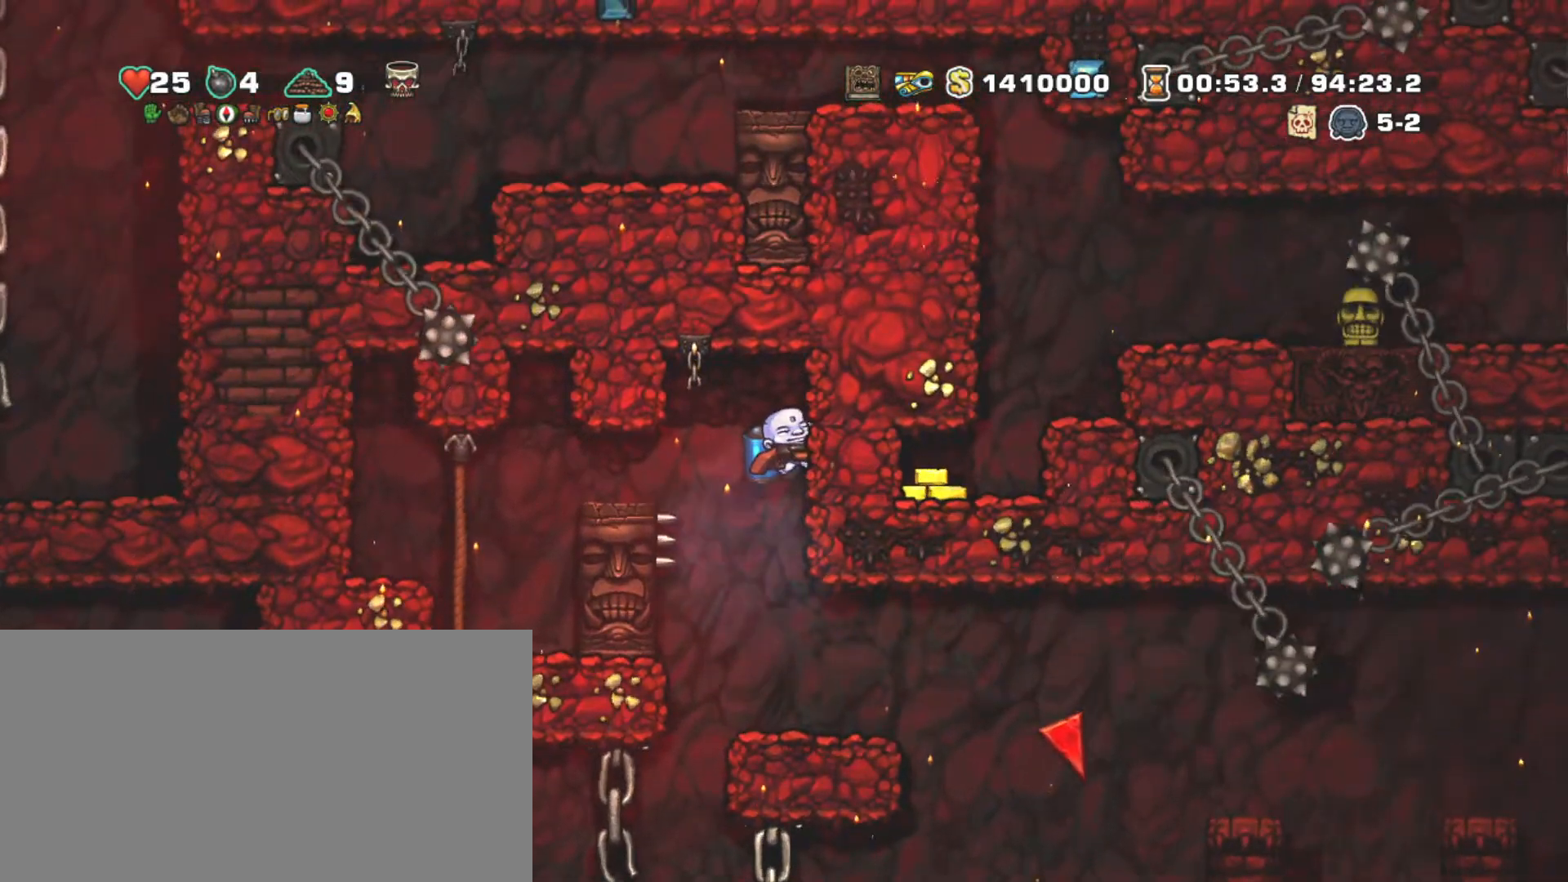
{"keys": ["shift"], "events": [[33, "down", "down"], [83, "z", "down"], [233, "down", "up"], [233, "z", "up"]]}
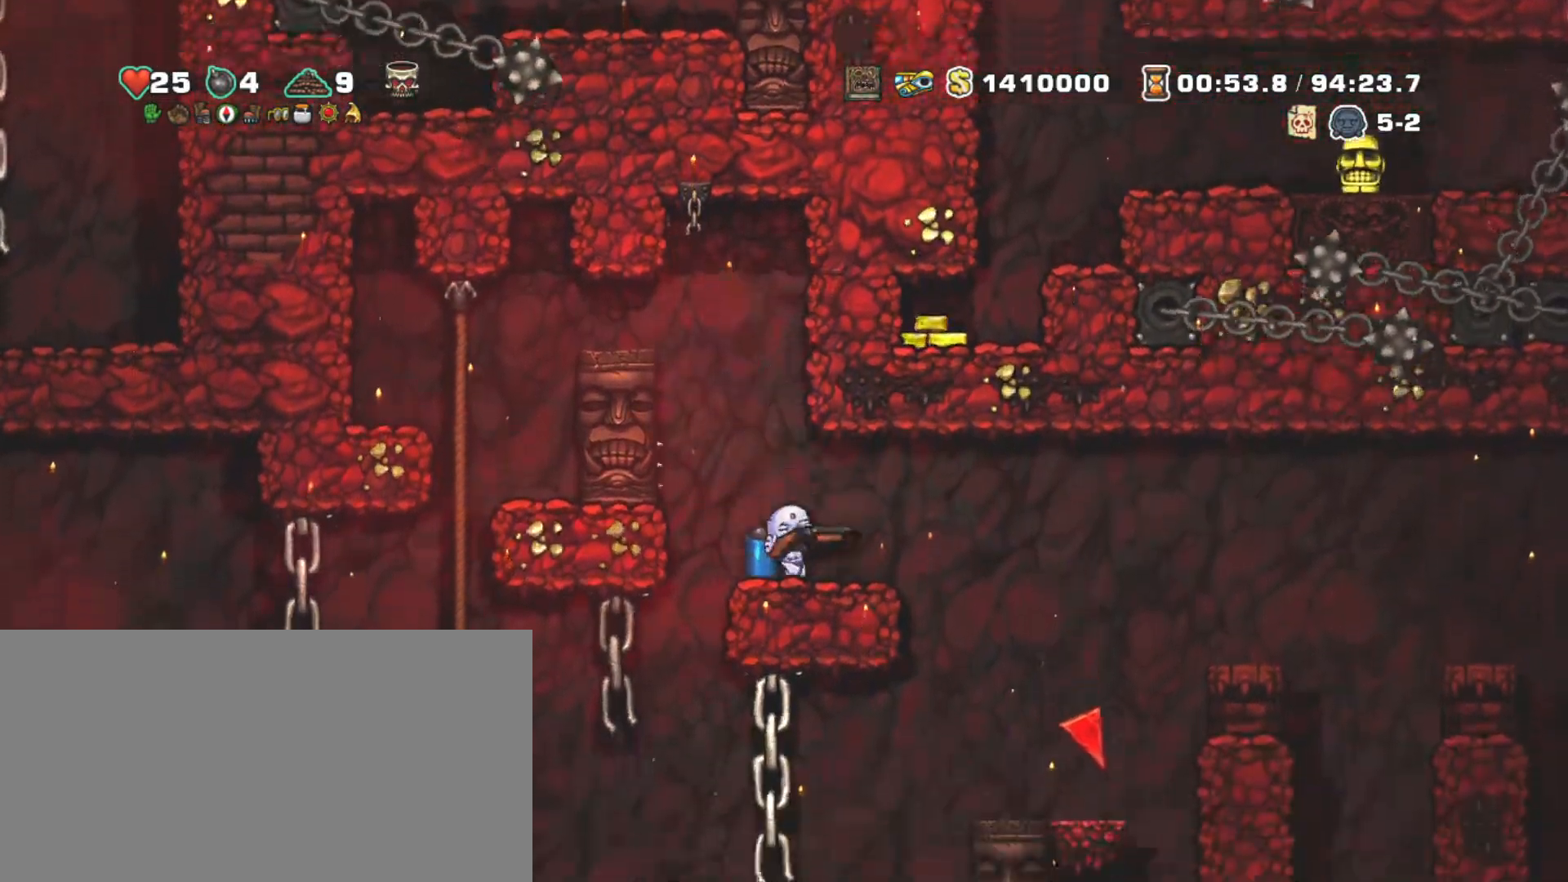
{"keys": ["right", "shift"], "events": [[200, "right", "down"]]}
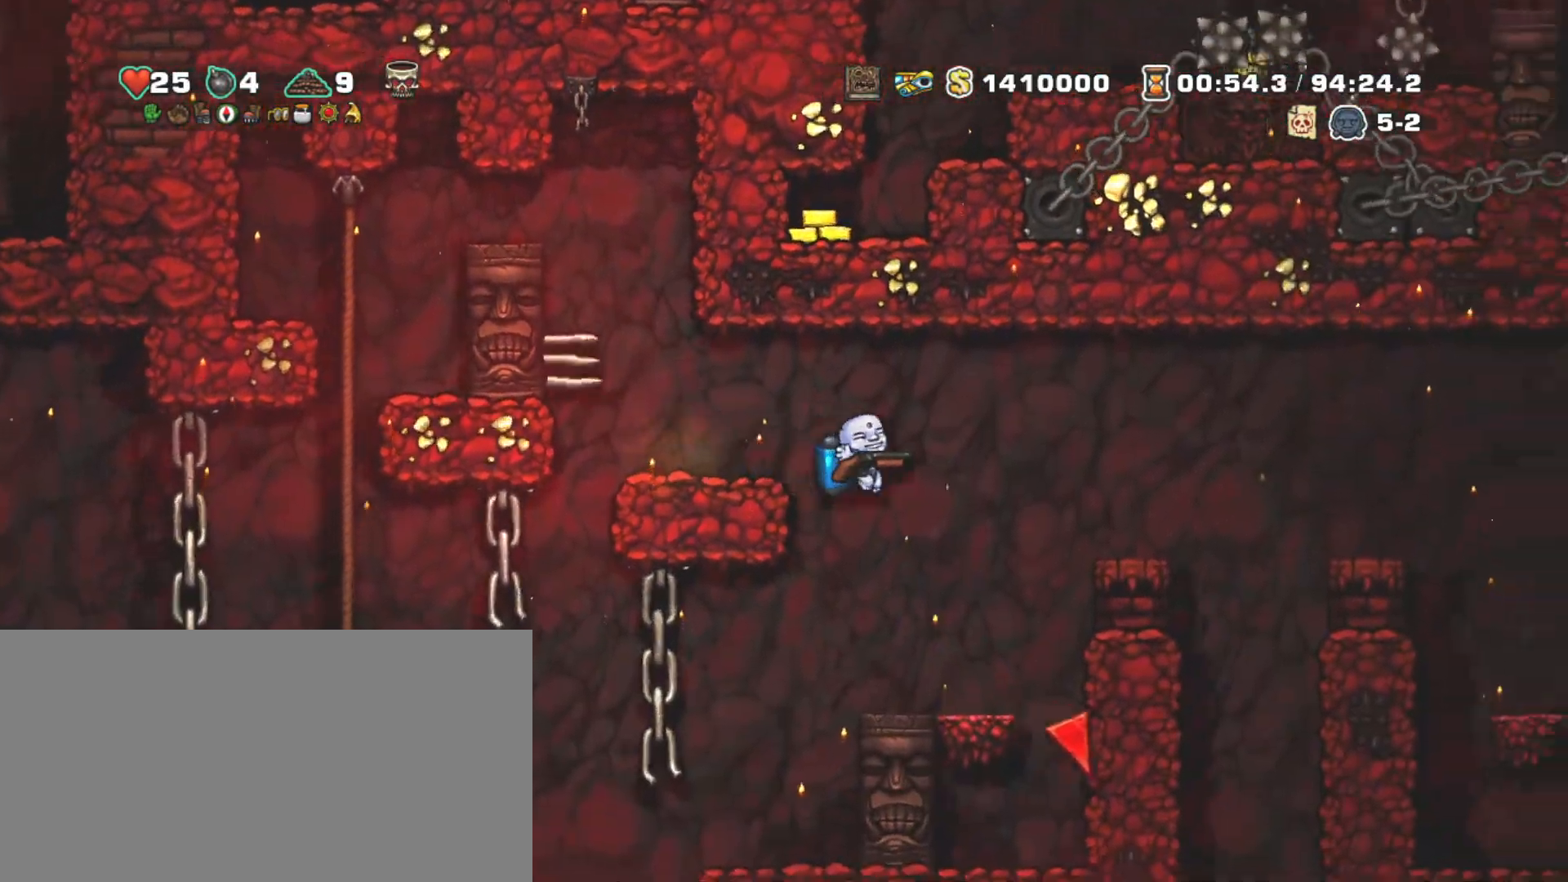
{"keys": ["shift"], "events": [[17, "right", "up"]]}
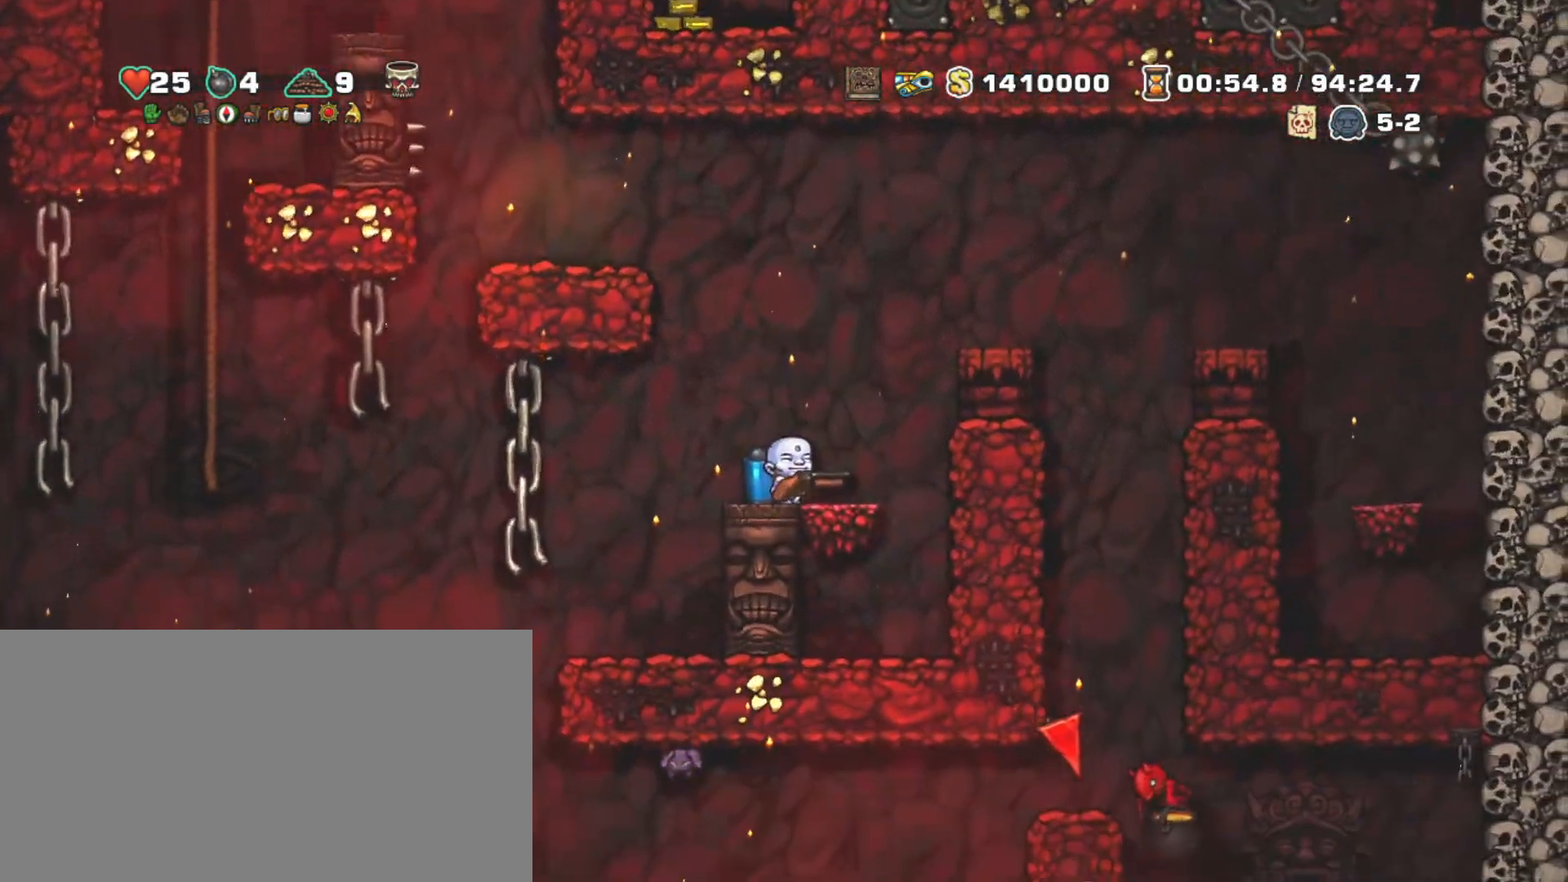
{"keys": ["shift"], "events": [[50, "left", "down"], [100, "shift", "up"], [133, "left", "up"], [133, "right", "down"], [183, "right", "up"], [283, "down", "down"], [467, "shift", "down"], [467, "x", "down"], [500, "down", "up"], [500, "x", "up"]]}
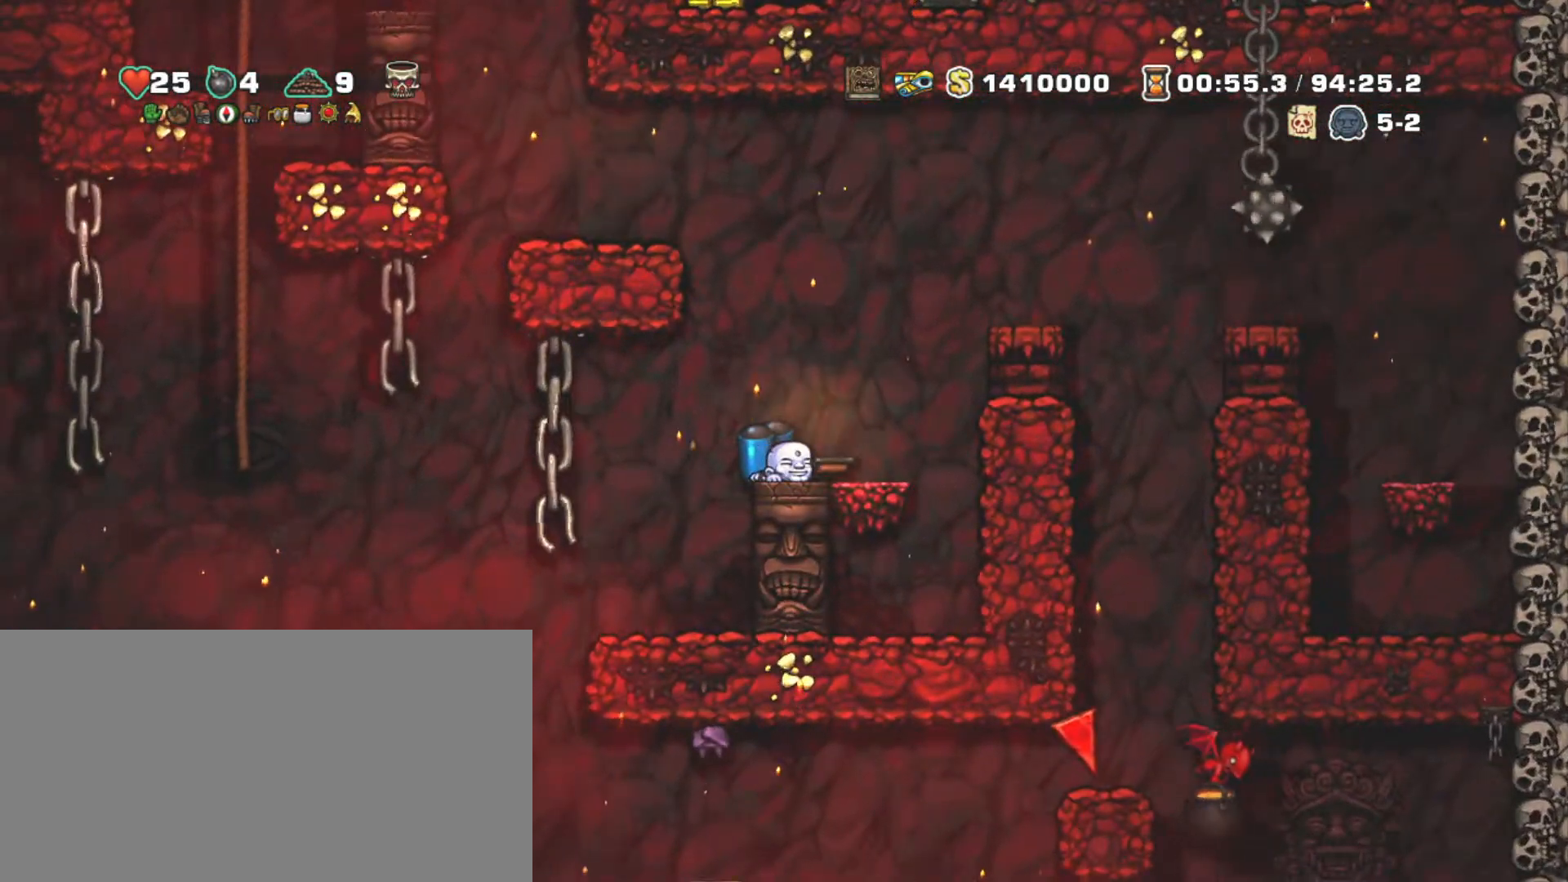
{"keys": ["left", "shift"], "events": [[250, "left", "down"]]}
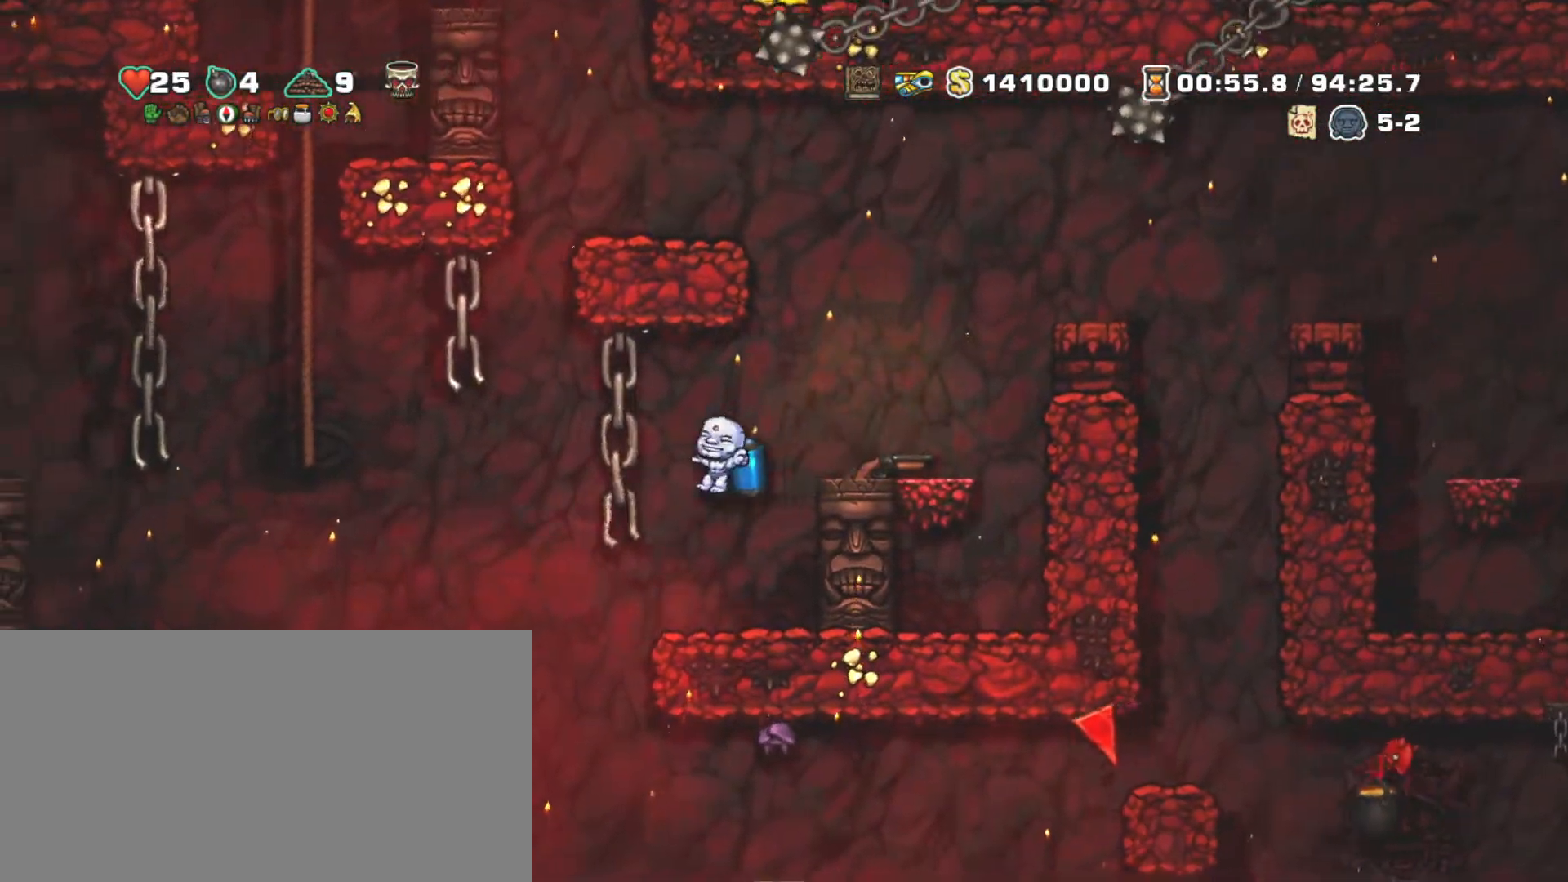
{"keys": ["shift"], "events": [[117, "right", "down"], [167, "left", "up"], [217, "right", "up"], [350, "z", "down"], [450, "z", "up"]]}
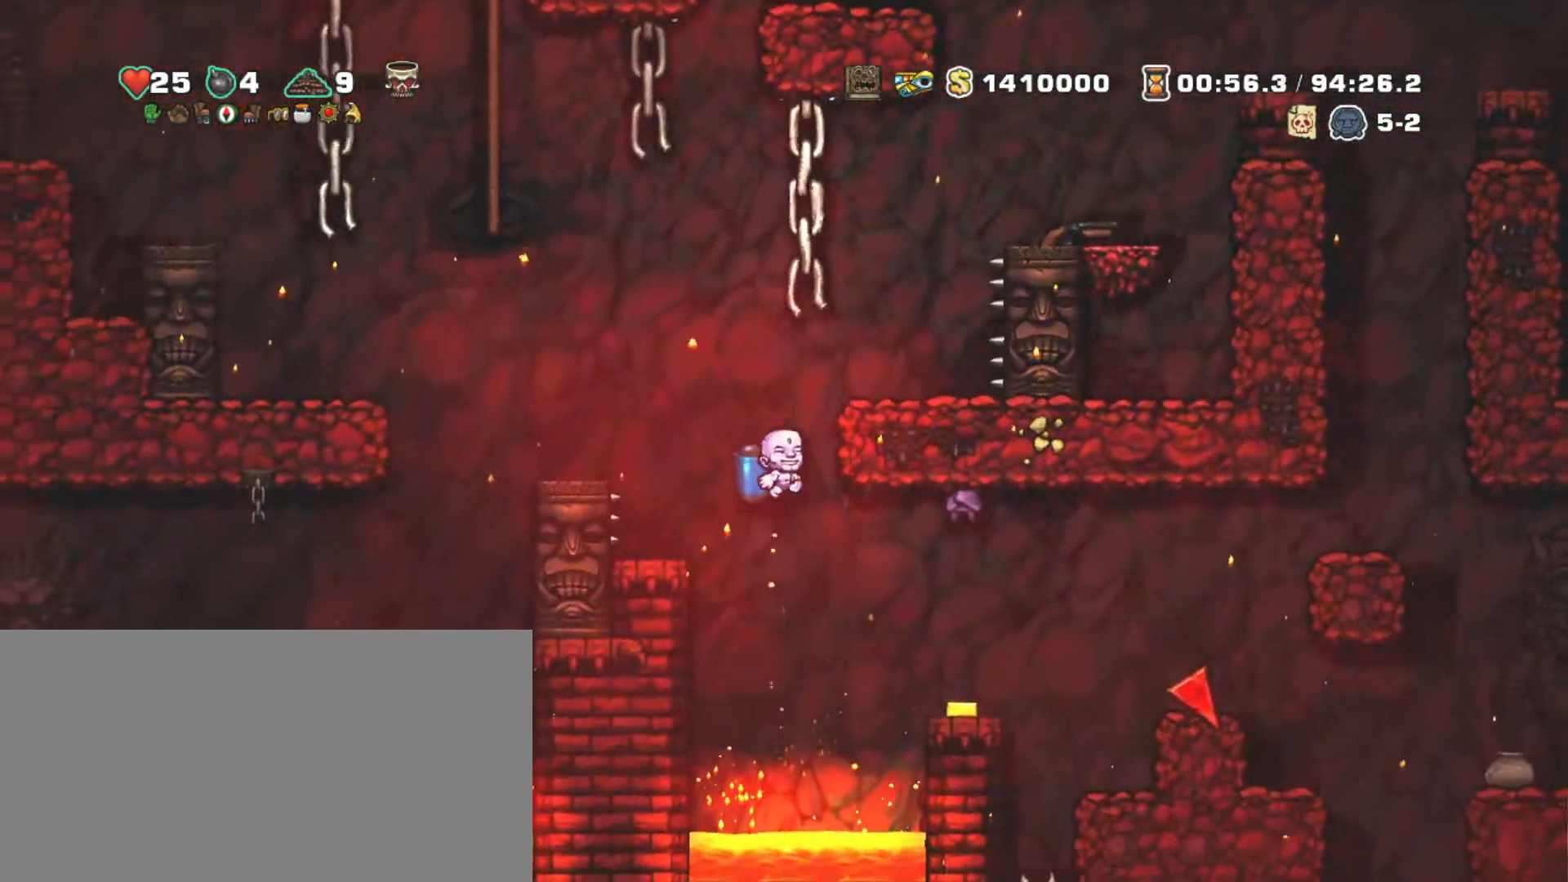
{"keys": ["shift"], "events": [[317, "right", "down"], [417, "right", "up"], [417, "x", "down"], [417, "z", "down"], [467, "x", "up"], [467, "z", "up"]]}
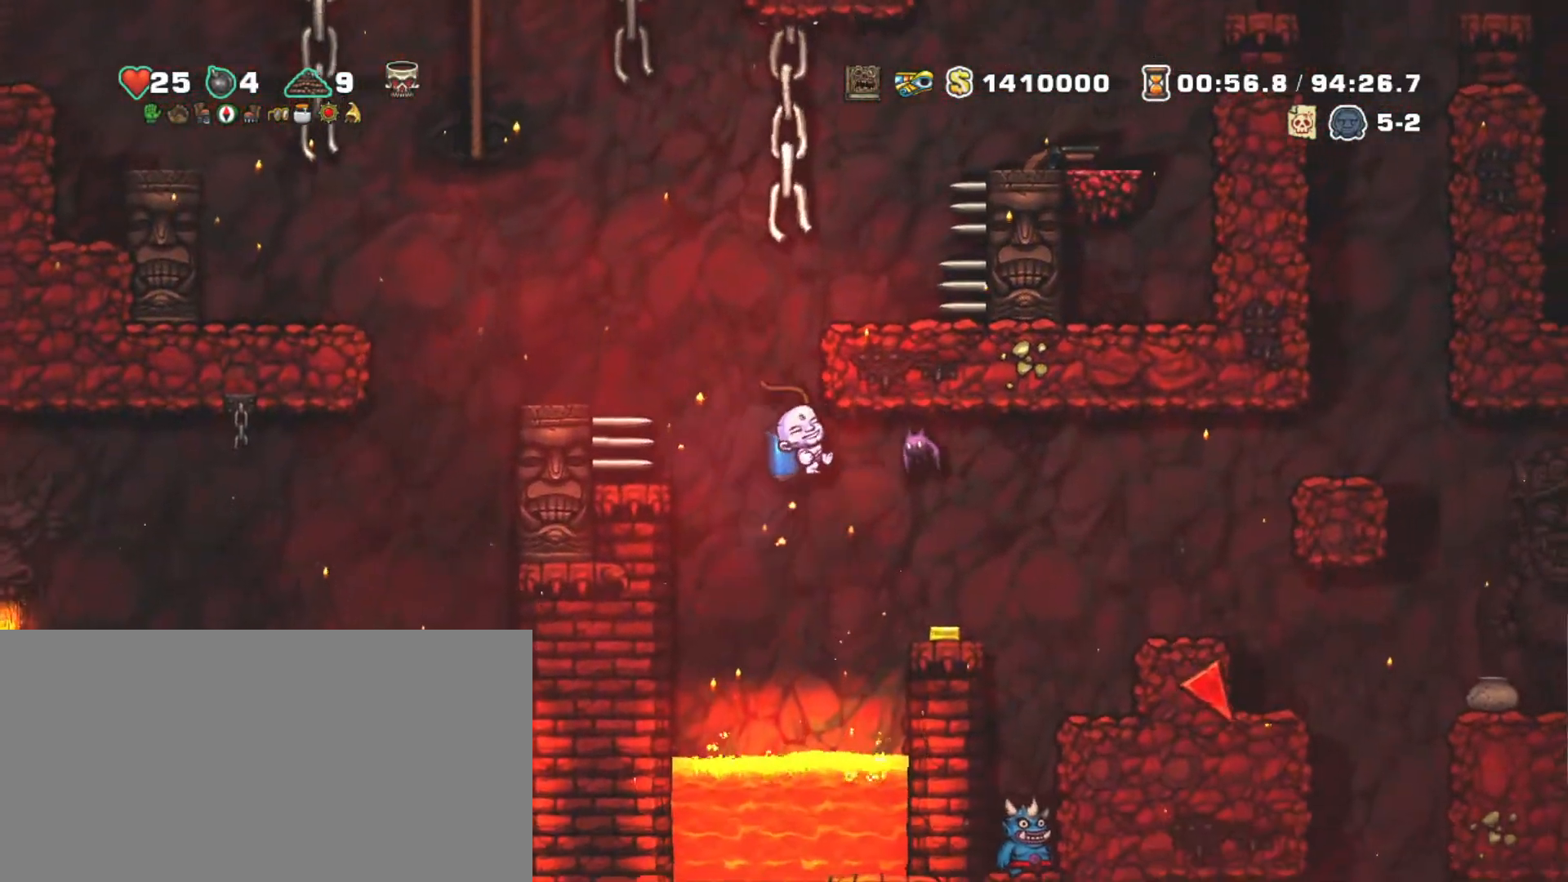
{"keys": ["shift"], "events": [[200, "right", "down"], [350, "right", "up"], [350, "z", "down"], [433, "z", "up"]]}
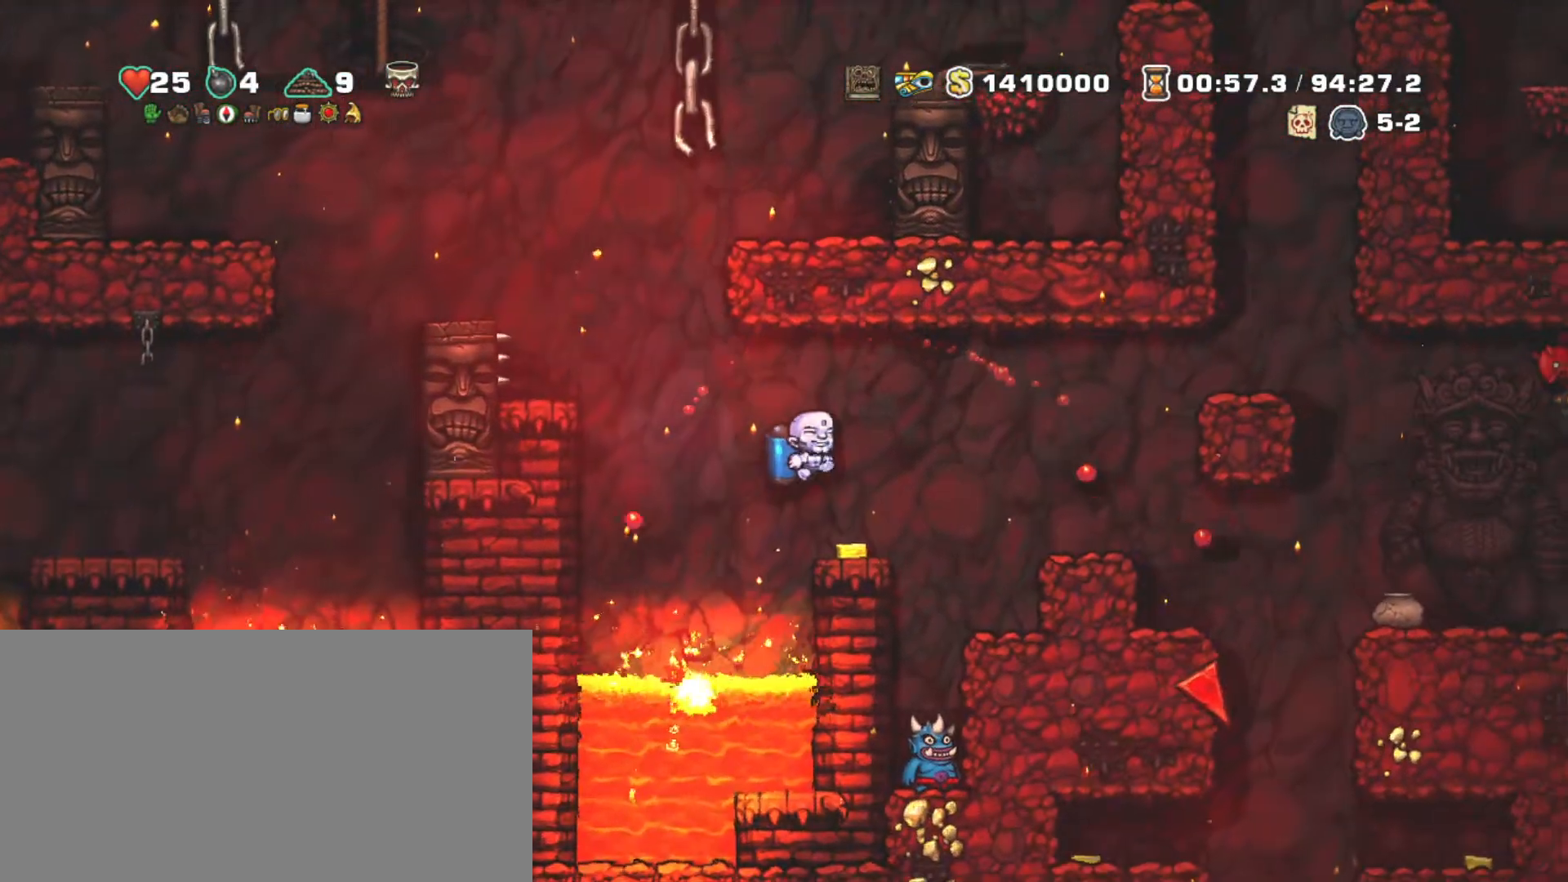
{"keys": ["right", "shift"], "events": [[217, "right", "down"], [300, "right", "up"], [350, "z", "down"], [450, "z", "up"], [500, "right", "down"]]}
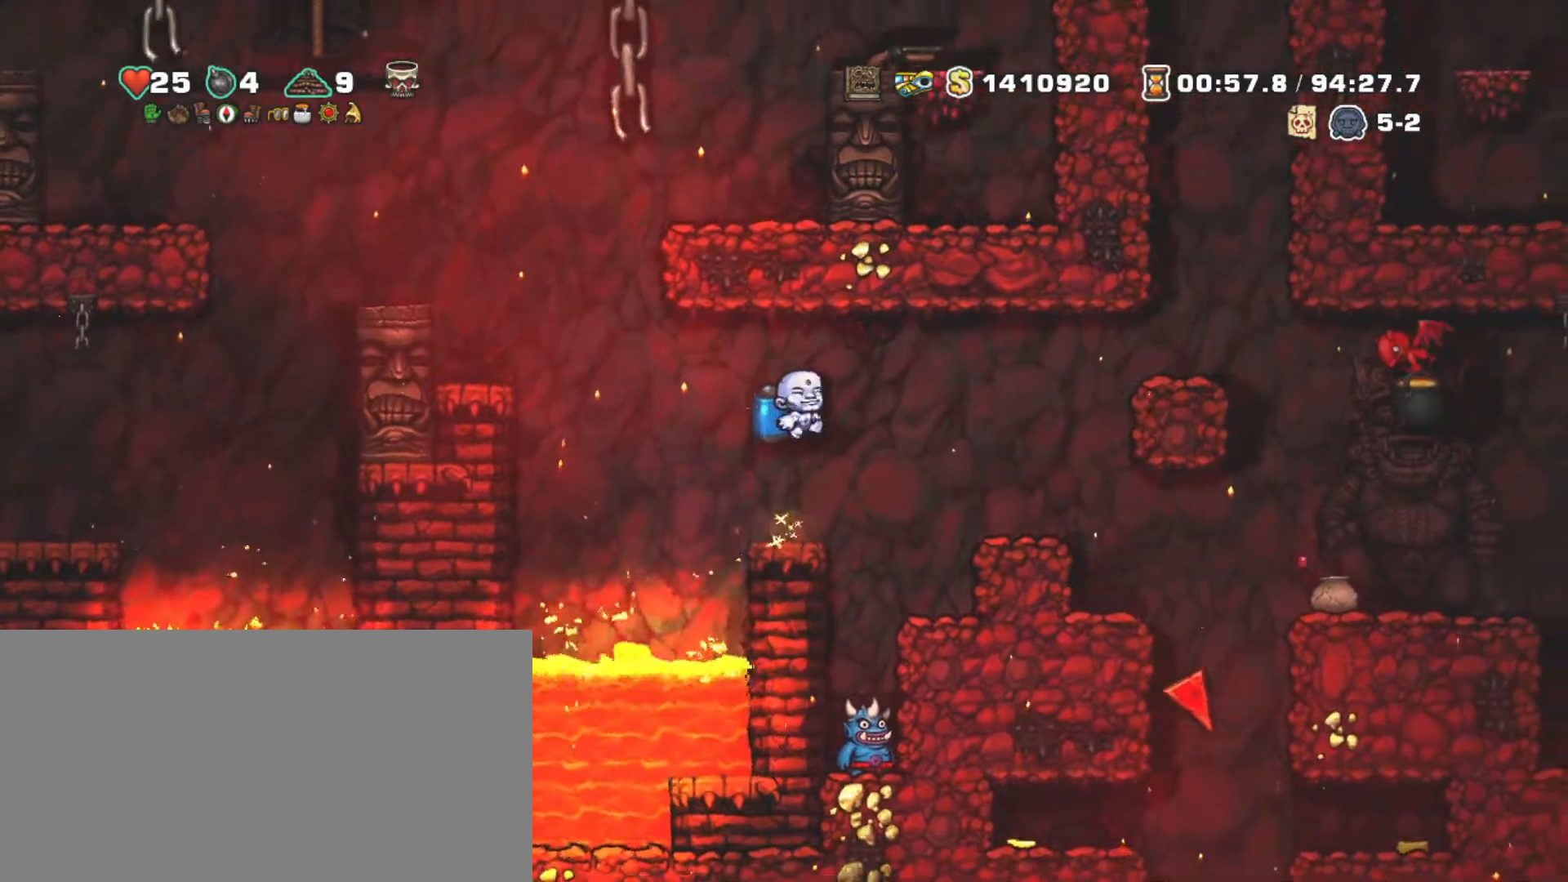
{"keys": ["shift"], "events": [[33, "z", "down"], [467, "z", "up"], [500, "right", "up"]]}
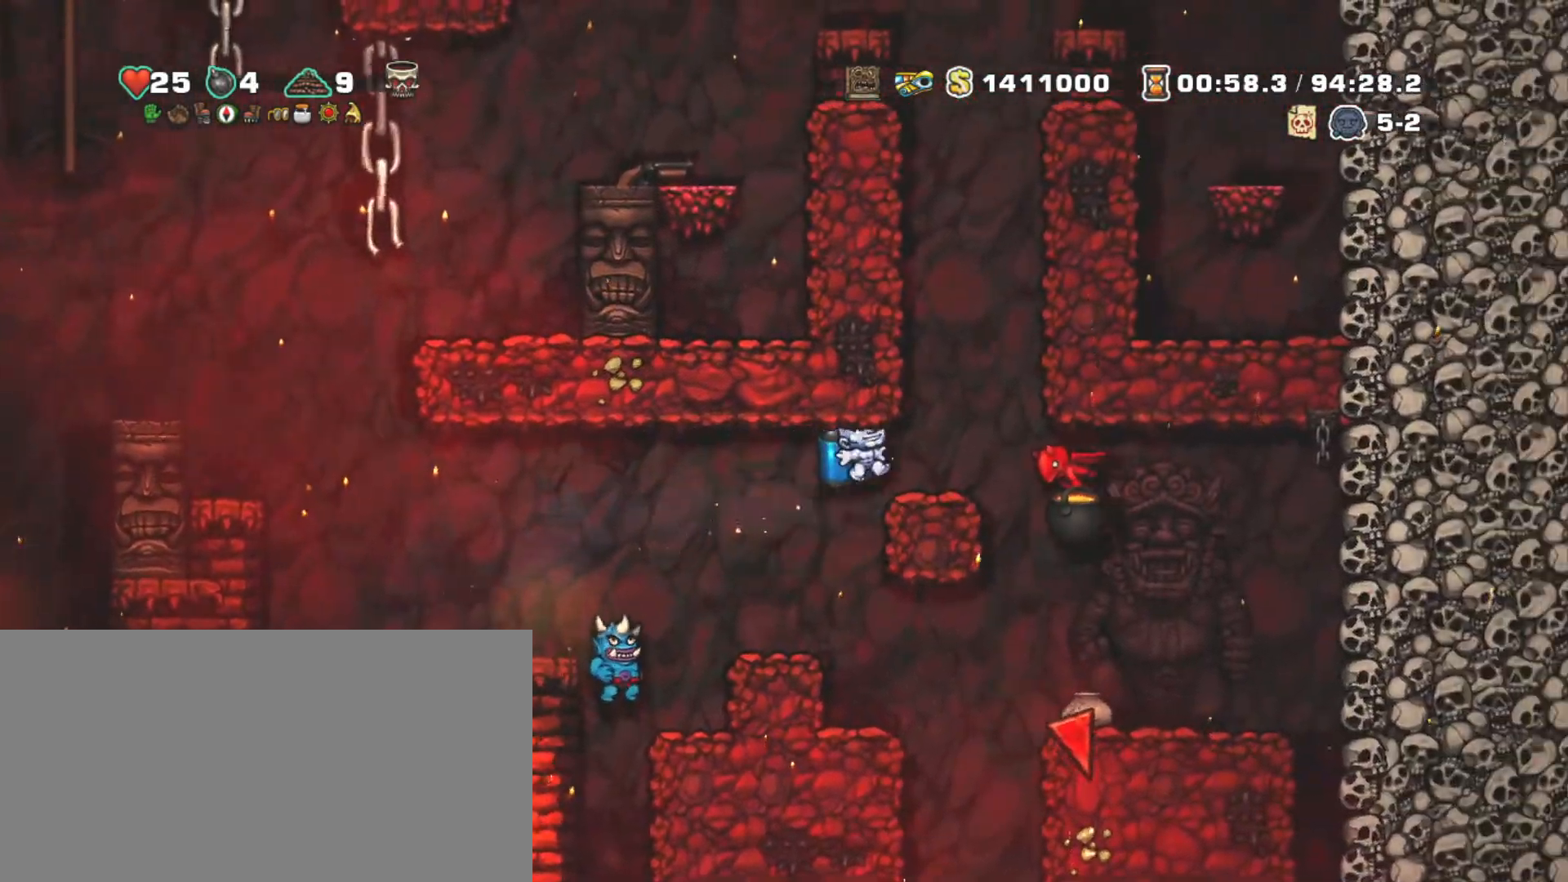
{"keys": ["shift"], "events": [[383, "x", "down"], [483, "x", "up"]]}
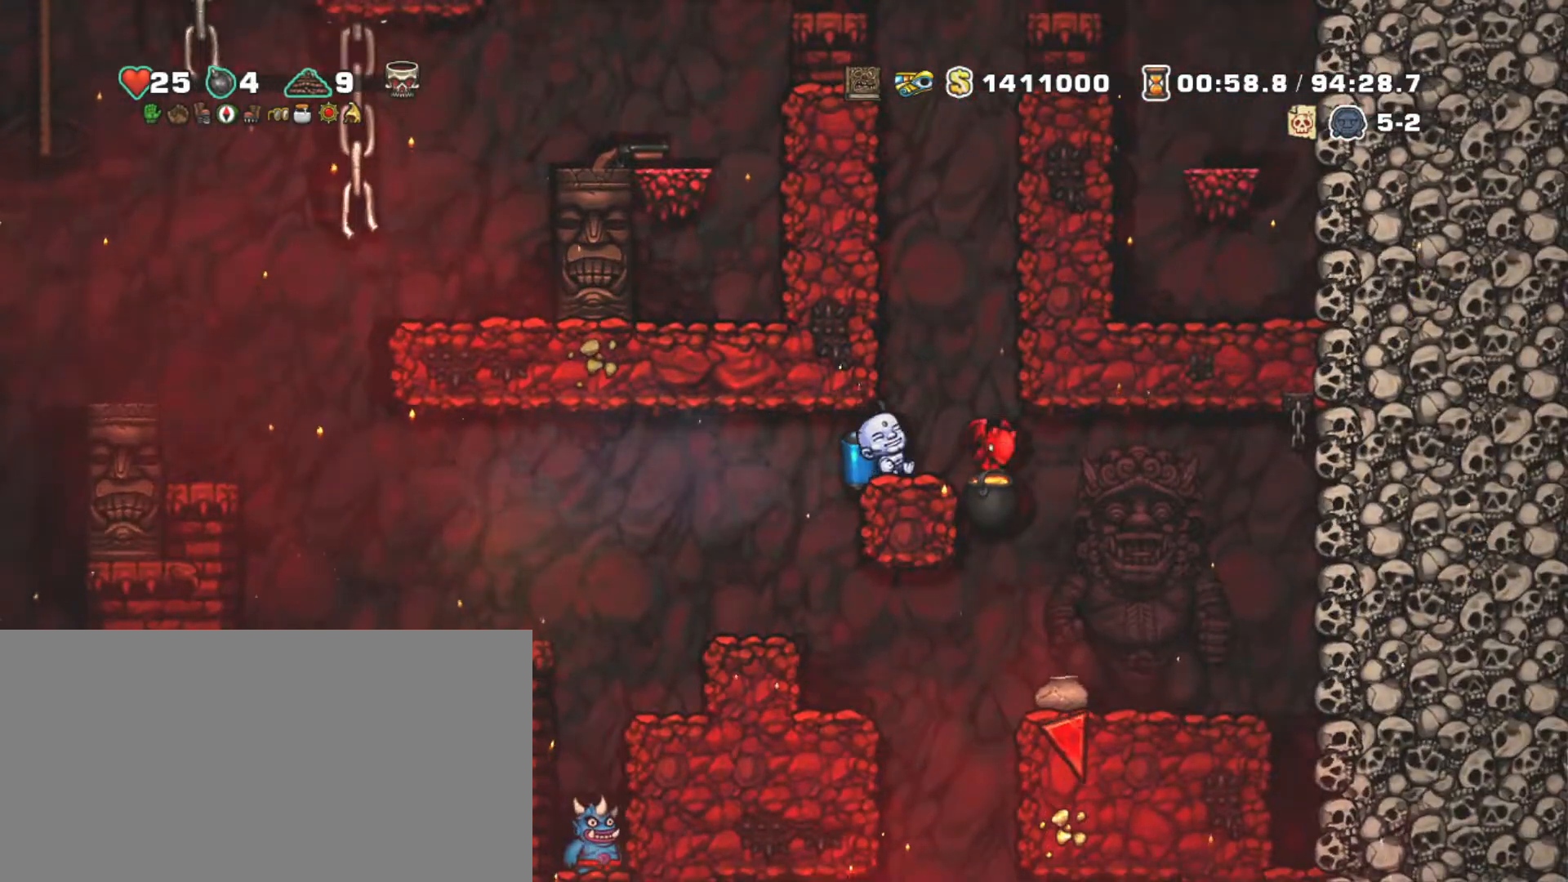
{"keys": ["right", "shift"], "events": [[483, "right", "down"]]}
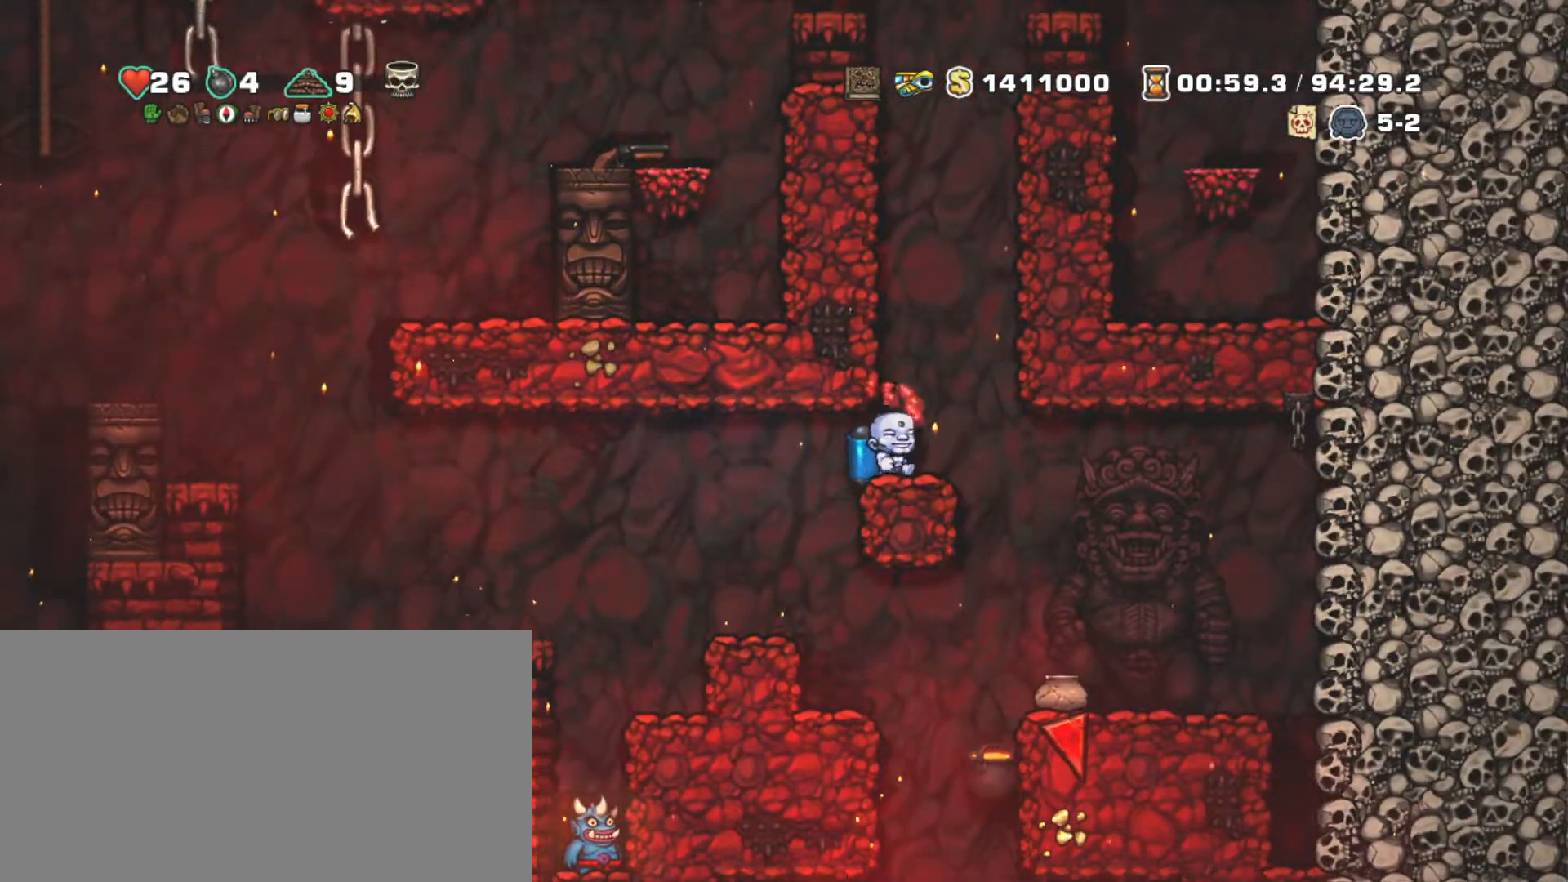
{"keys": ["shift"], "events": [[317, "left", "down"], [367, "right", "up"], [417, "left", "up"]]}
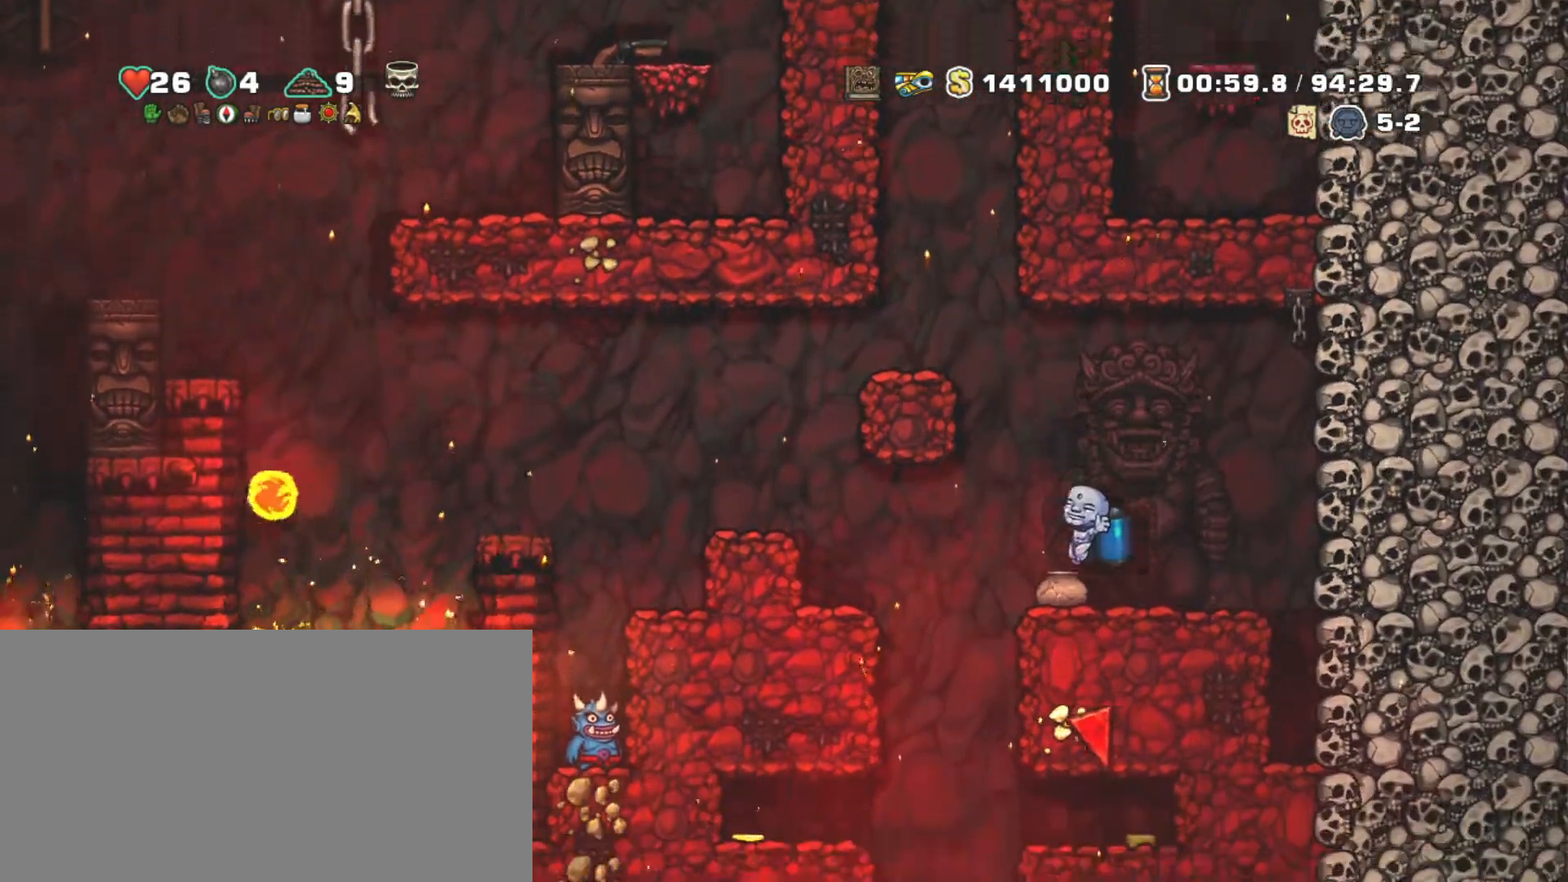
{"keys": ["left", "shift"], "events": [[50, "down", "down"], [300, "x", "down"], [383, "x", "up"], [433, "down", "up"], [483, "left", "down"]]}
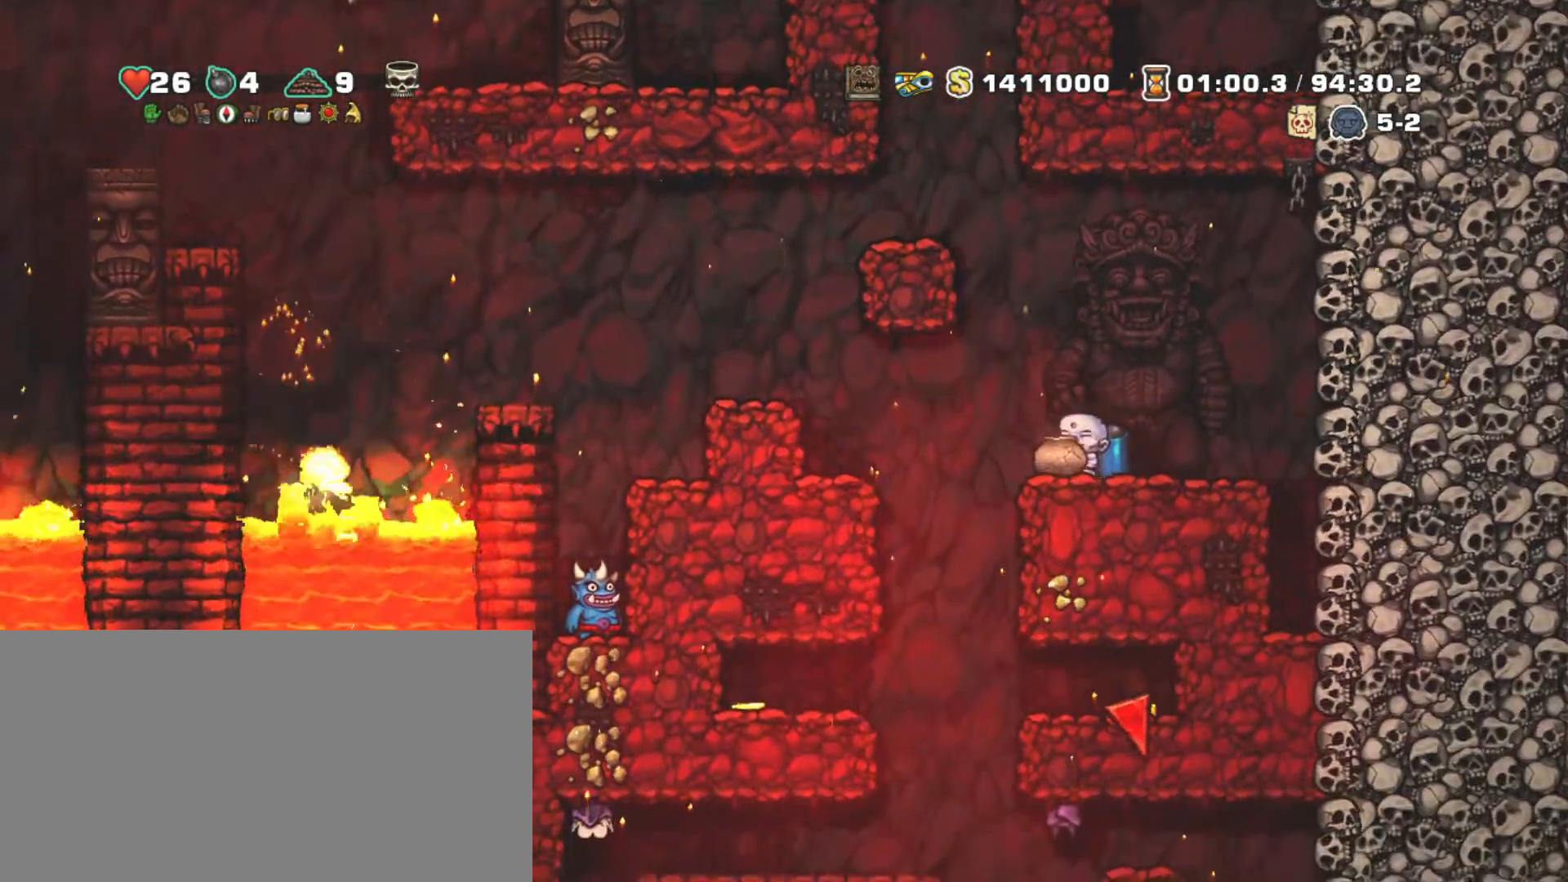
{"keys": ["shift"], "events": [[17, "z", "down"], [67, "z", "up"], [117, "left", "up"], [217, "down", "down"], [300, "x", "down"], [400, "down", "up"], [400, "x", "up"]]}
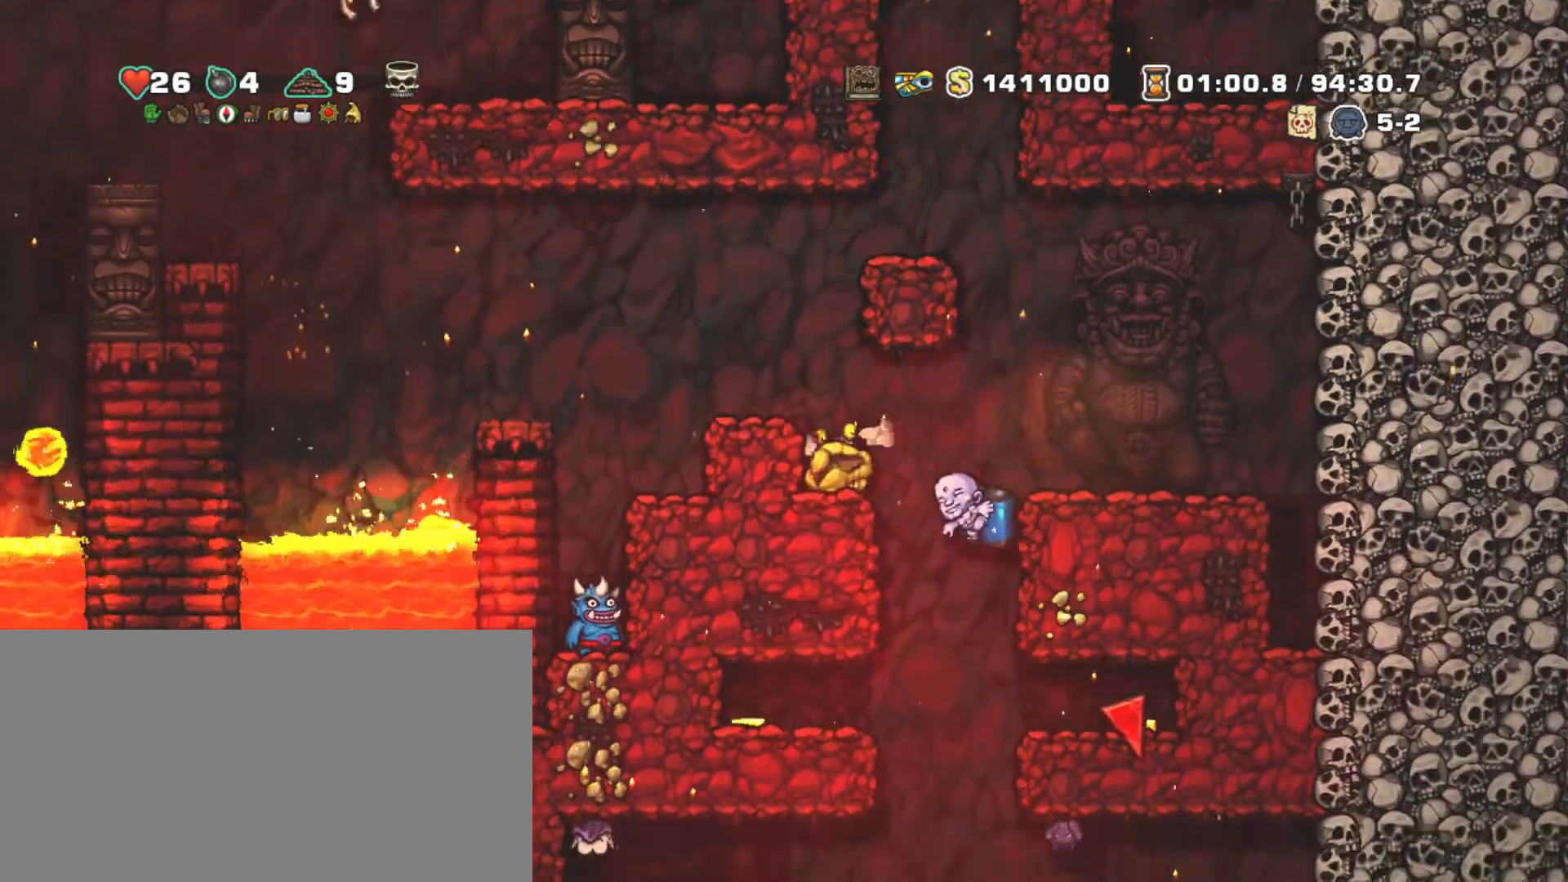
{"keys": ["left", "shift"], "events": [[83, "z", "down"], [133, "z", "up"], [367, "left", "down"]]}
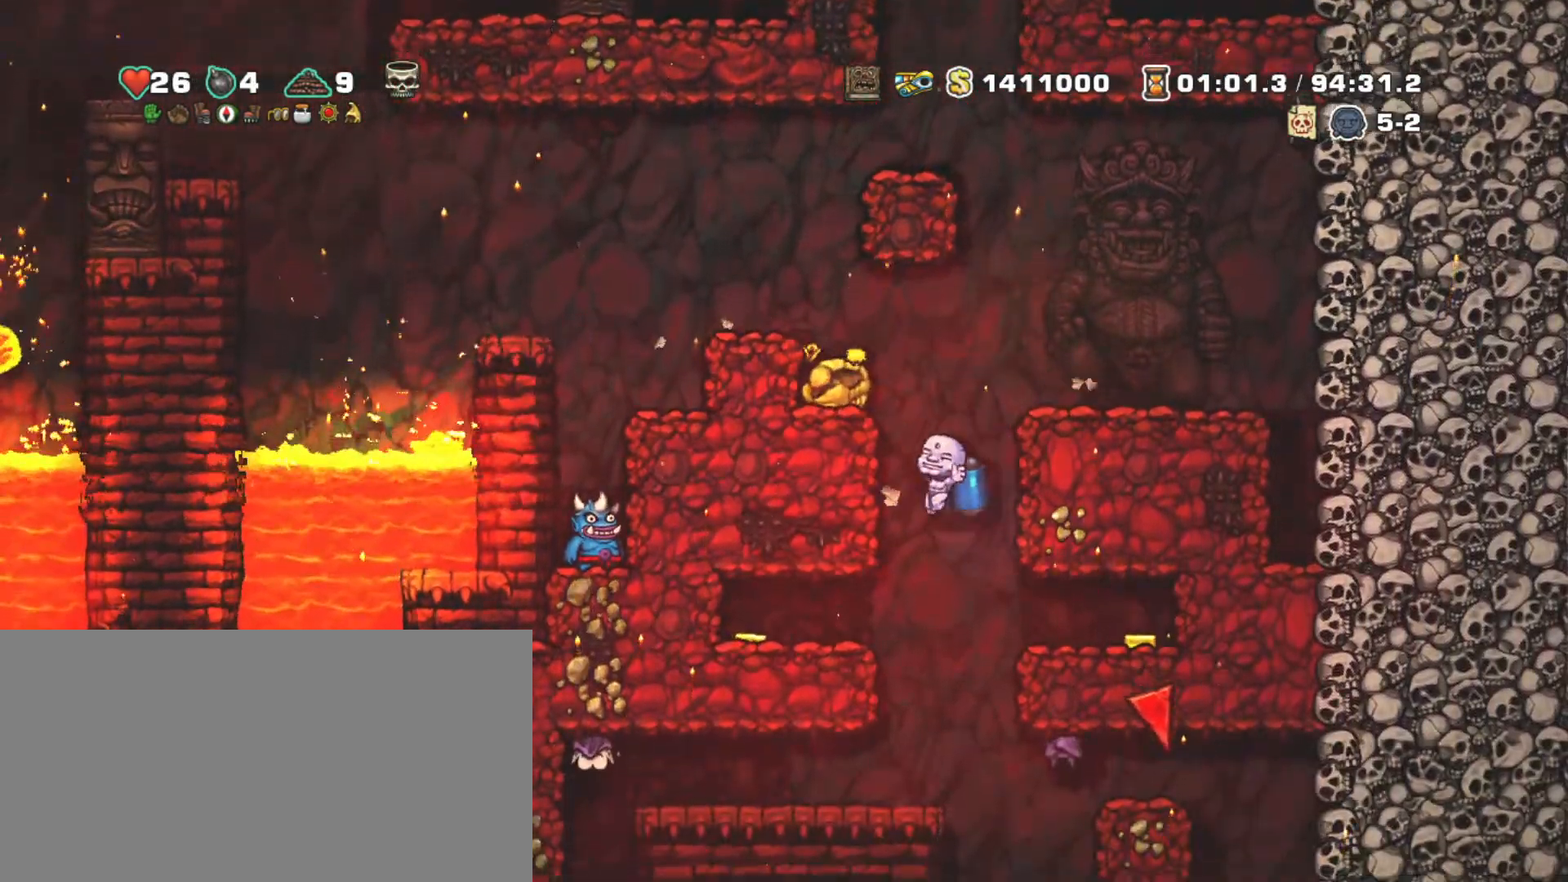
{"keys": ["left", "shift"], "events": [[100, "down", "down"], [150, "z", "down"], [200, "z", "up"], [250, "down", "up"]]}
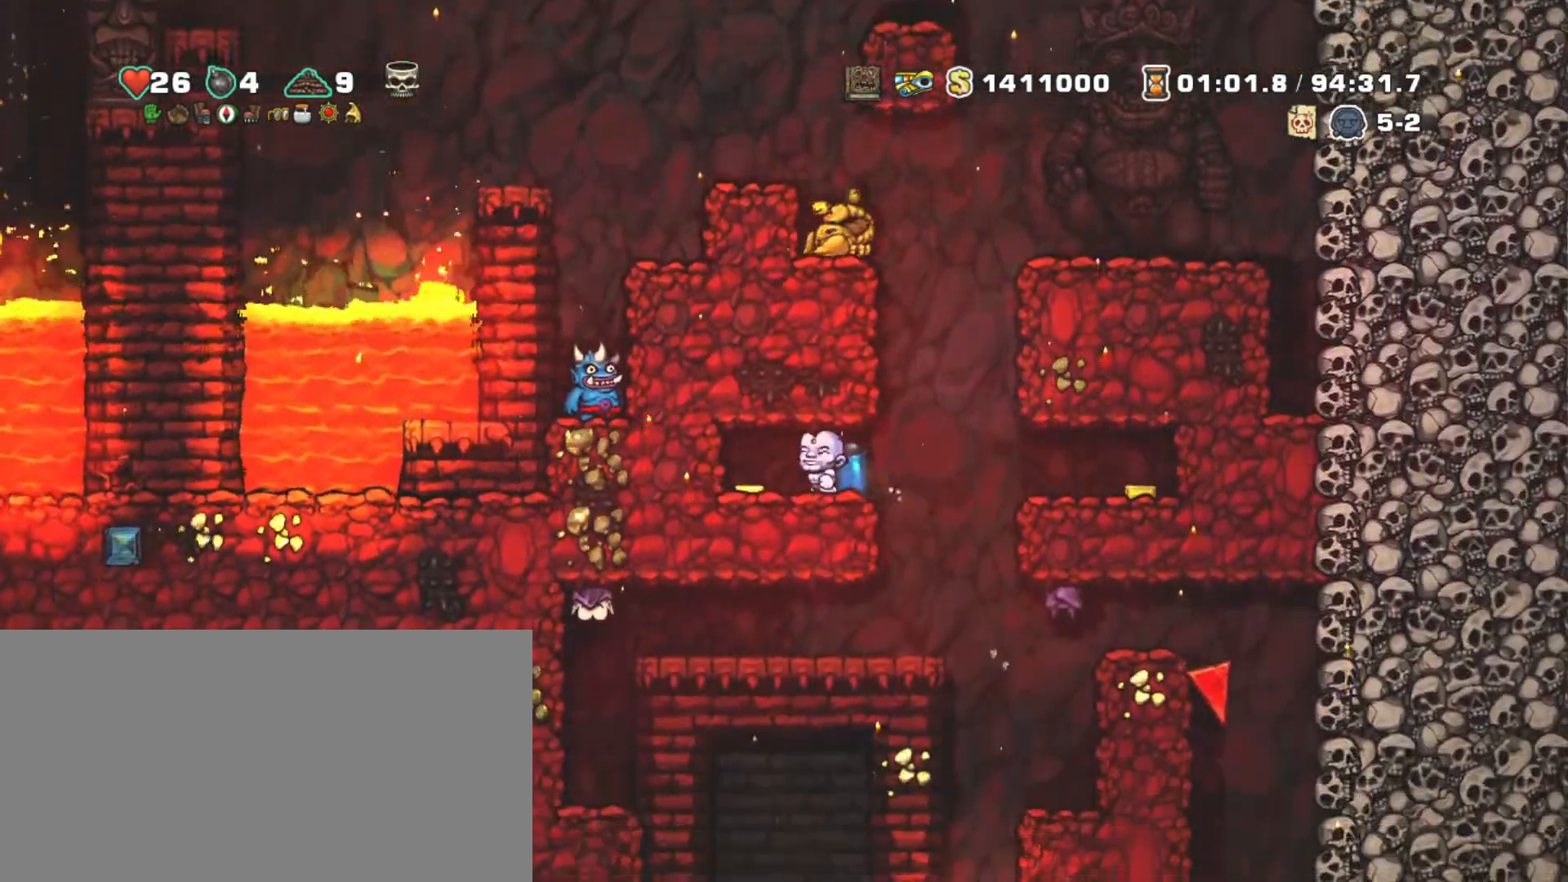
{"keys": ["shift", "x"], "events": [[117, "right", "down"], [167, "left", "up"], [450, "x", "down"], [500, "right", "up"]]}
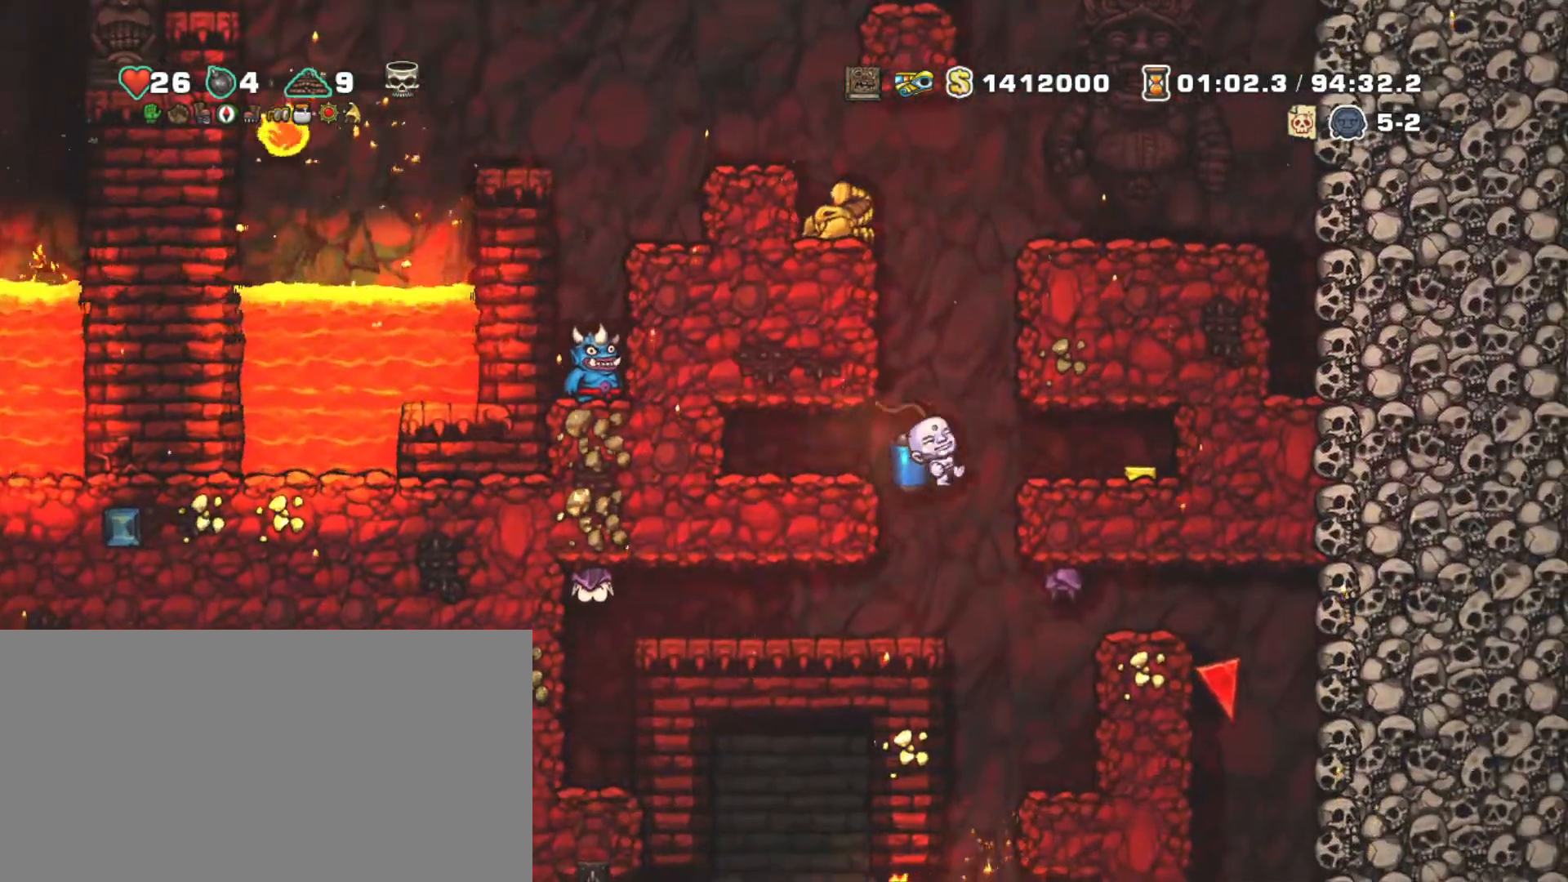
{"keys": ["right", "shift"], "events": [[50, "x", "up"], [133, "right", "down"], [217, "right", "up"], [217, "z", "down"], [317, "z", "up"], [367, "z", "down"], [417, "right", "down"], [467, "z", "up"]]}
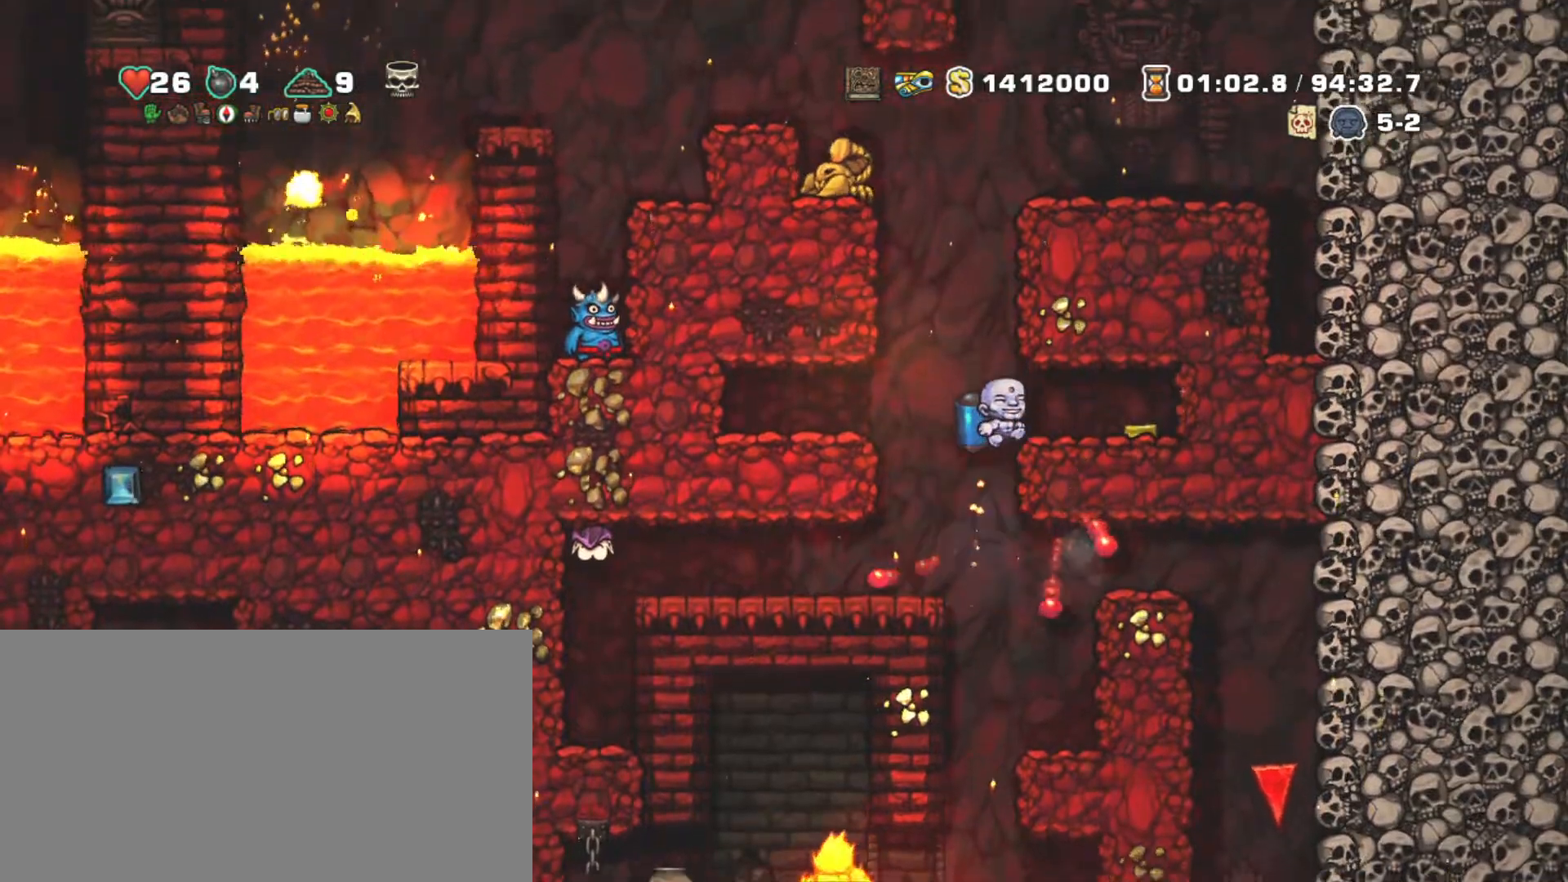
{"keys": ["left", "shift"], "events": [[283, "left", "down"], [283, "right", "up"]]}
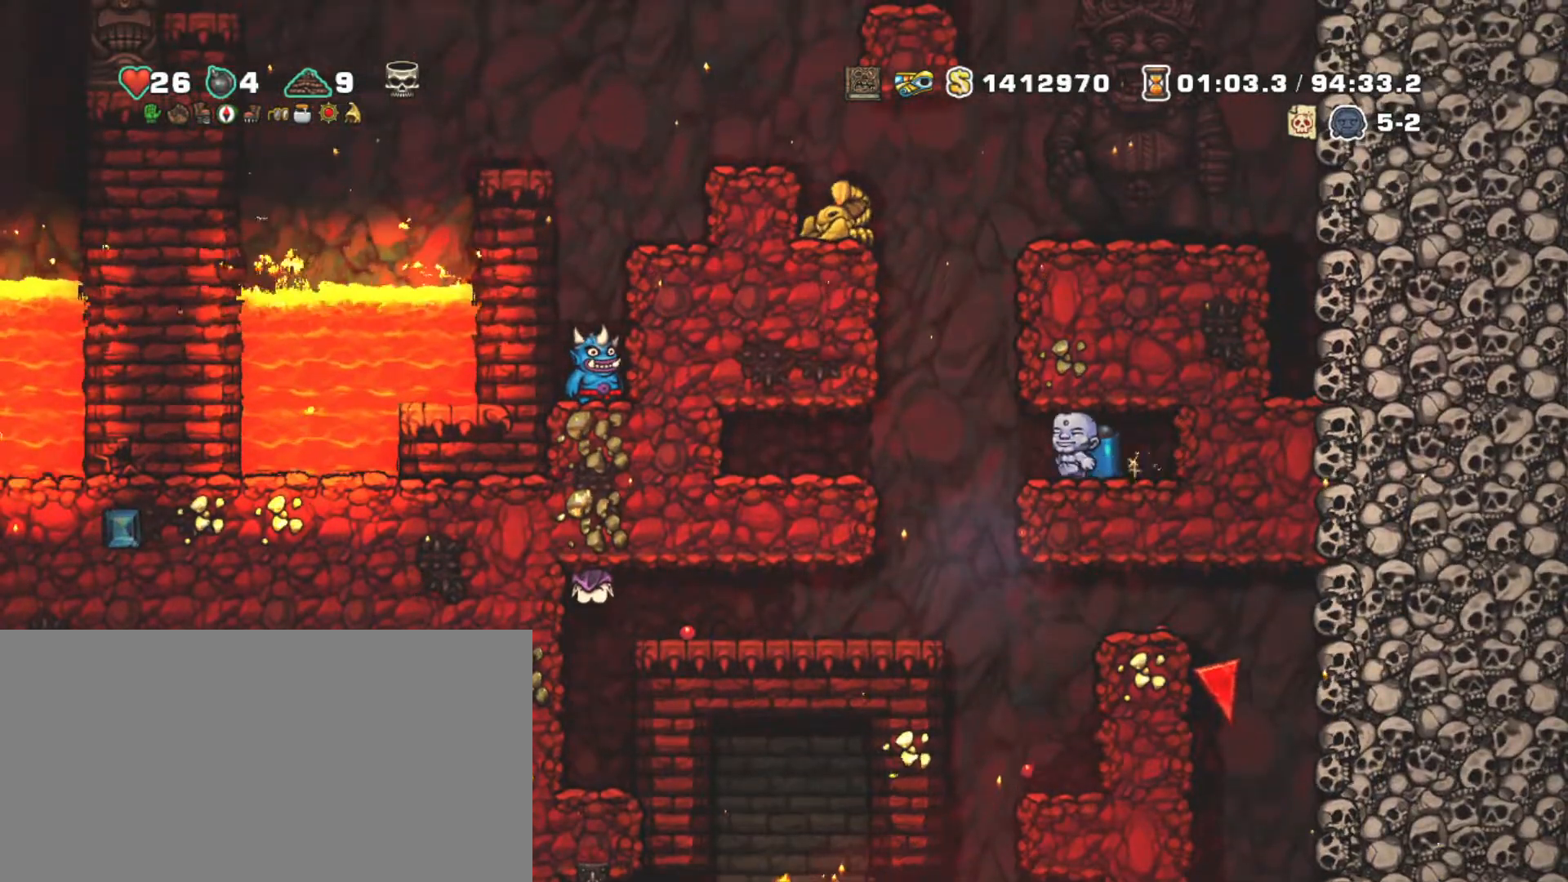
{"keys": ["left", "shift"], "events": [[67, "left", "up"], [250, "left", "down"]]}
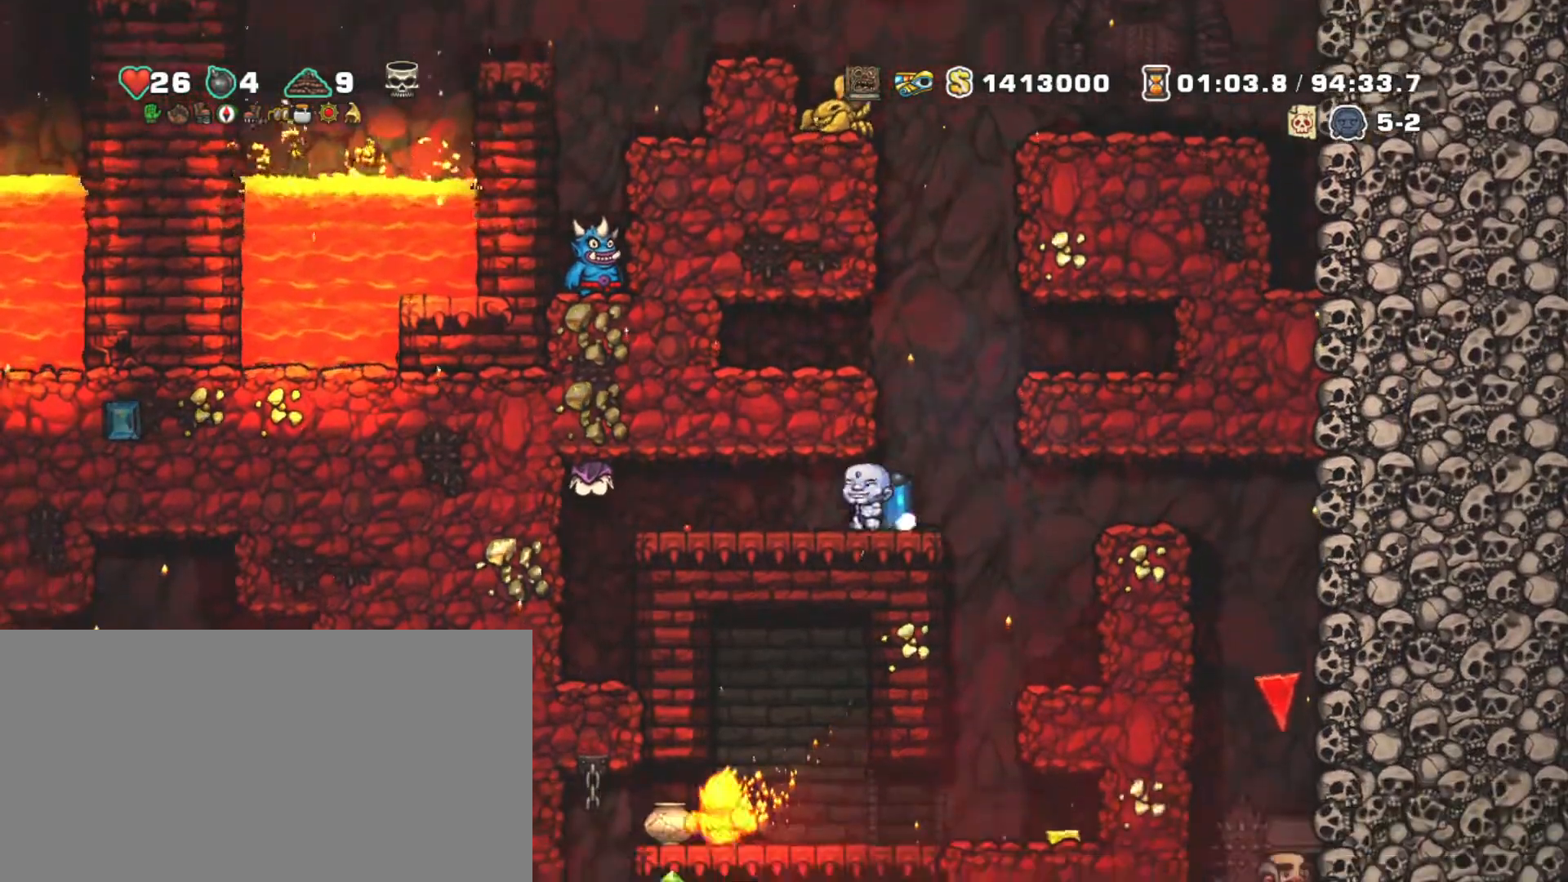
{"keys": ["shift"], "events": [[33, "x", "down"], [183, "x", "up"], [233, "left", "up"]]}
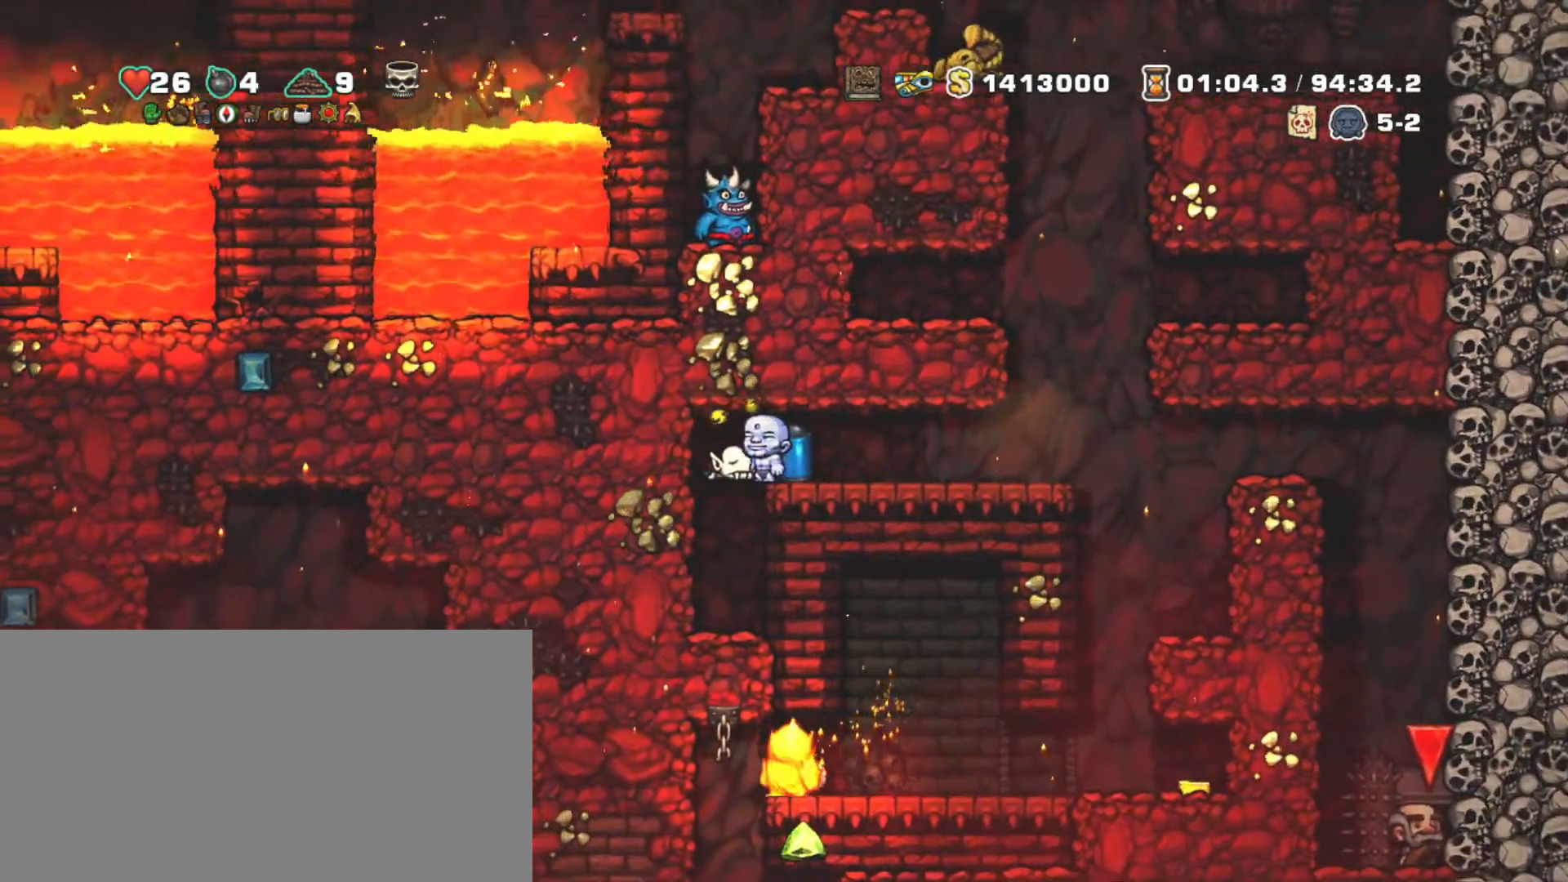
{"keys": ["shift"], "events": [[17, "left", "down"], [117, "left", "up"]]}
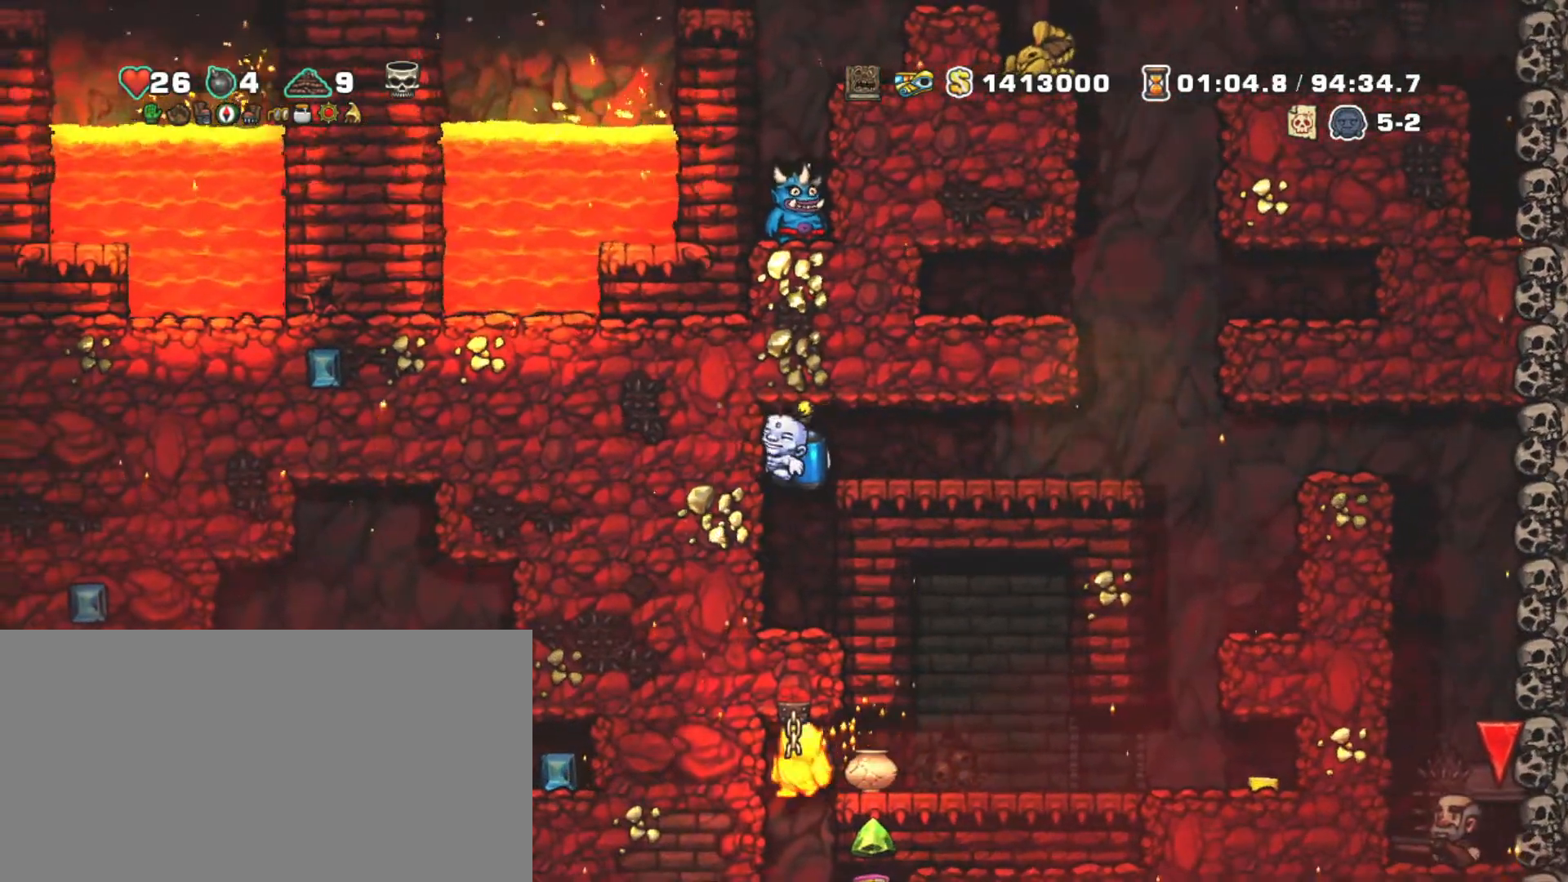
{"keys": ["shift"], "events": [[267, "down", "down"], [450, "down", "up"]]}
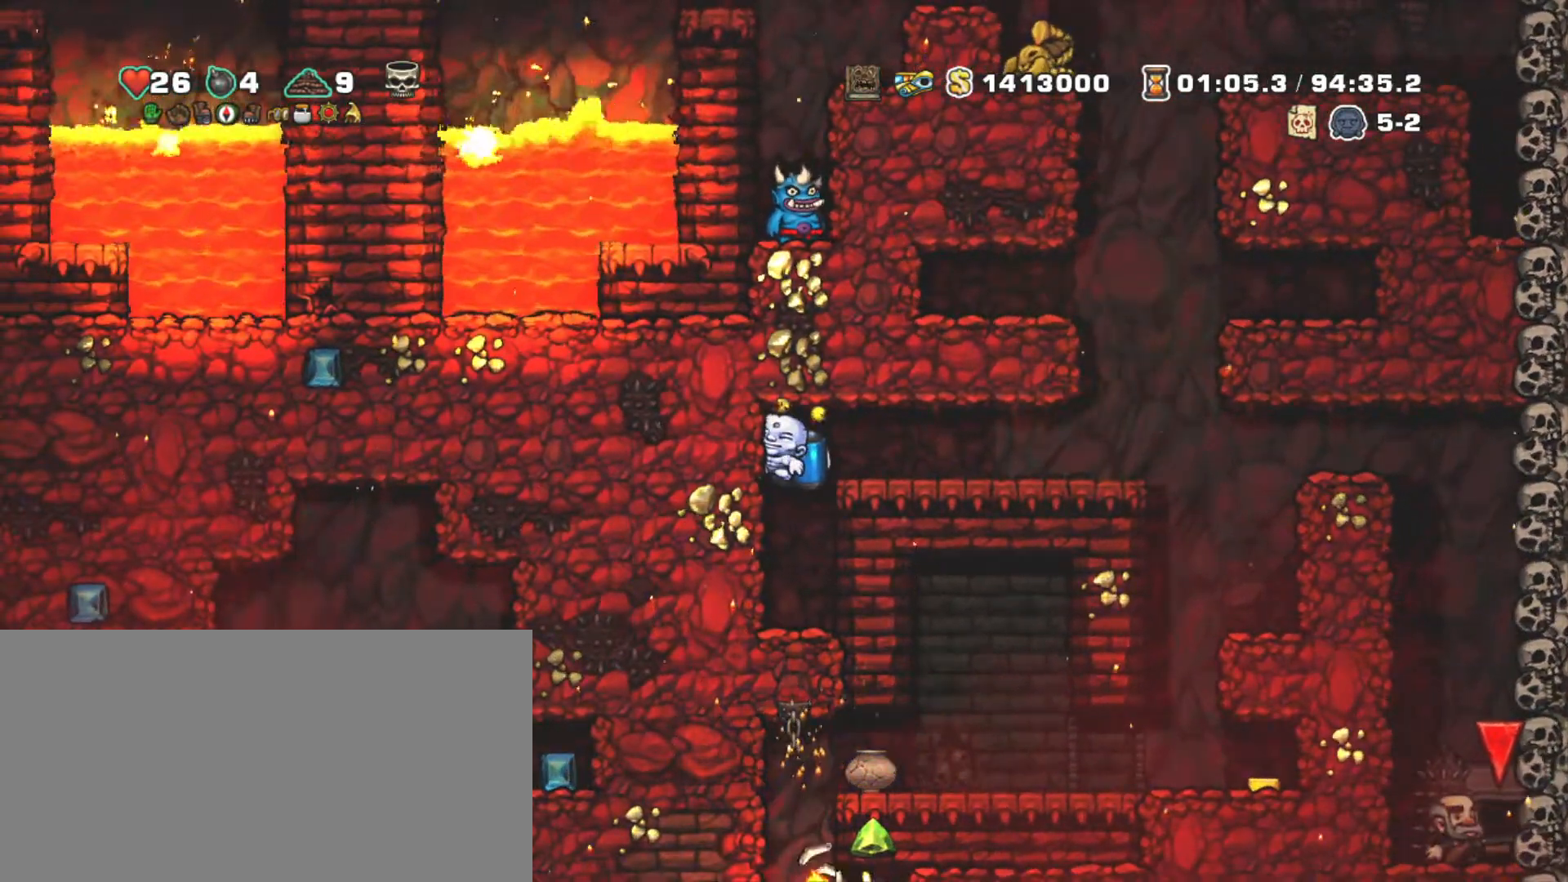
{"keys": ["down"], "events": [[83, "right", "down"], [83, "z", "down"], [183, "z", "up"], [267, "left", "down"], [267, "shift", "up"], [317, "left", "up"], [317, "right", "up"], [467, "down", "down"]]}